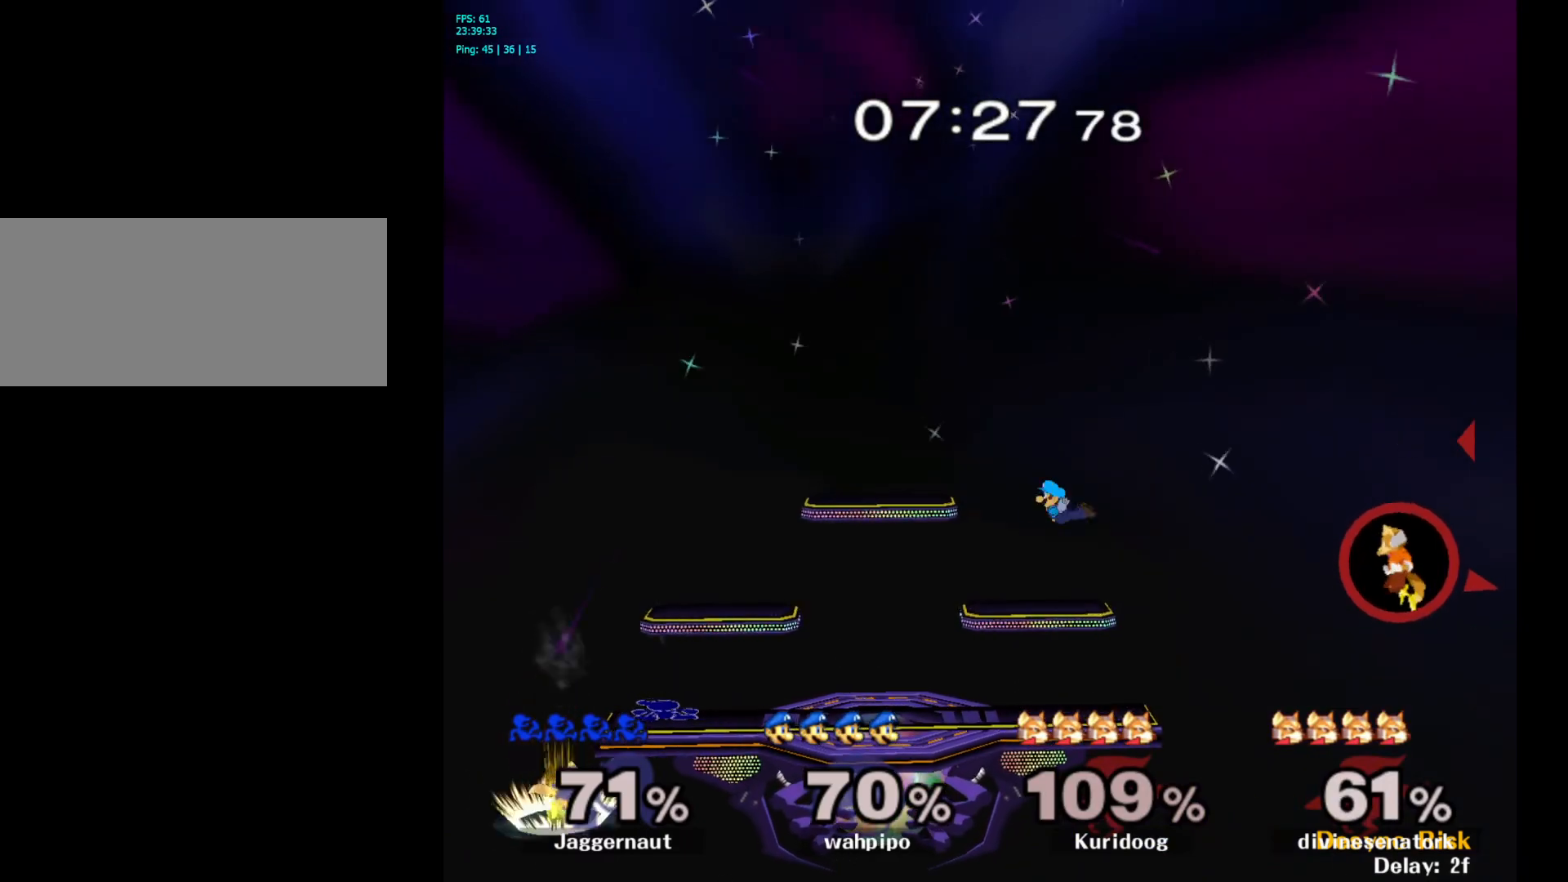
Gameplay with a controller (Nintendo layout); each line is a JSON object with the inputs held at the frame after it. "events" lists button and stick changes between this image and that frame as [ms after this image, input, new state], when the widget could be followed in between. Not read: L3 R3.
{"buttons": [], "left_stick": "down", "right_stick": "center", "events": [[33, "A", "down"], [217, "A", "up"]]}
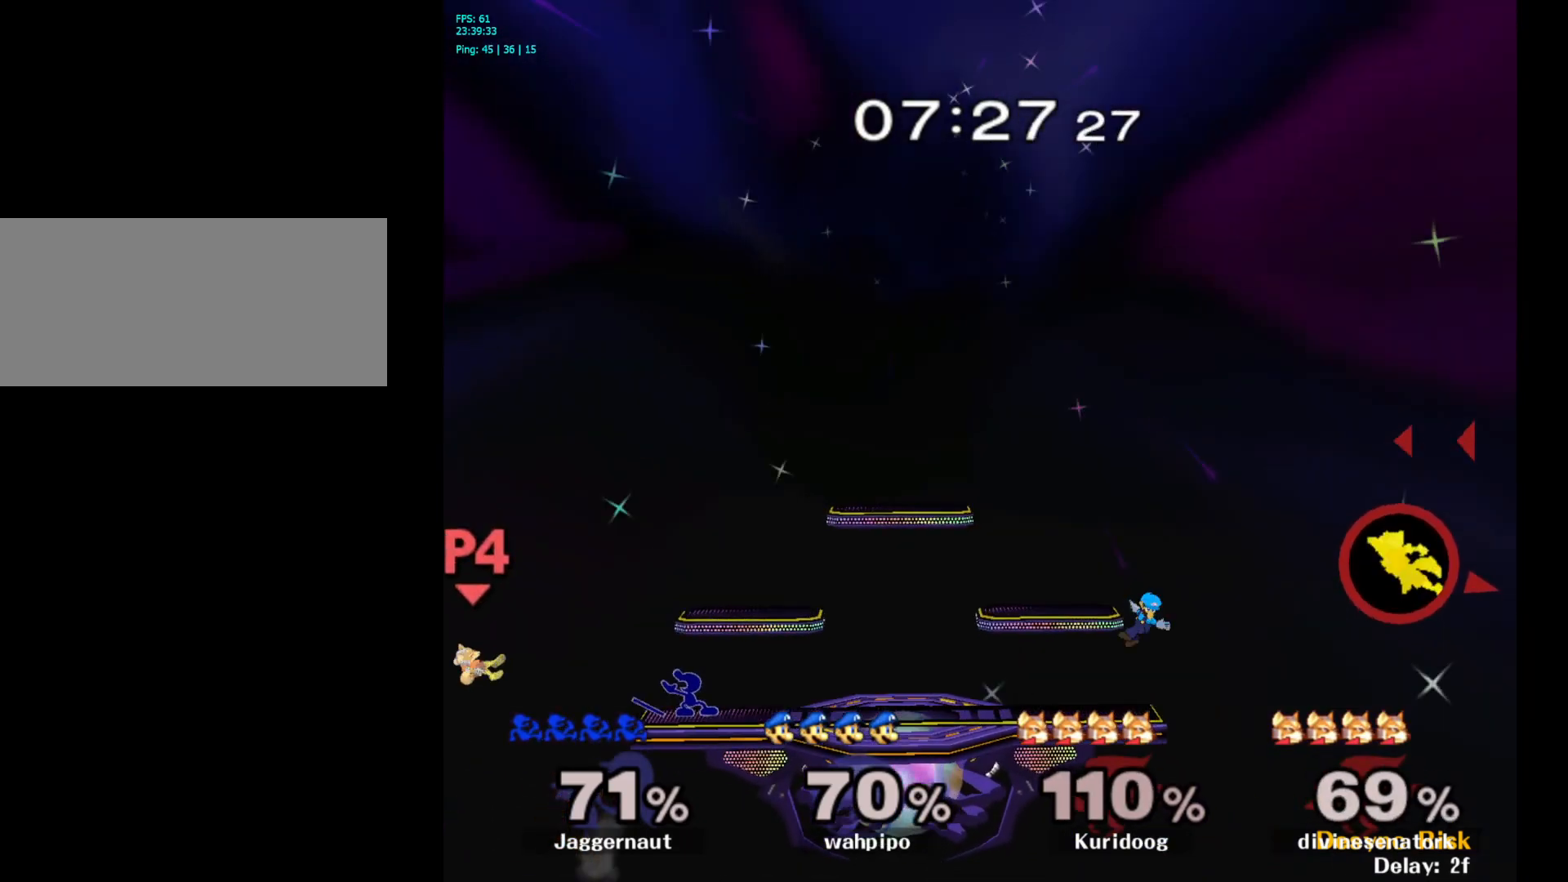
{"buttons": [], "left_stick": "center", "right_stick": "center", "events": [[67, "left_stick", "center"], [300, "left_stick", "right"], [417, "left_stick", "center"]]}
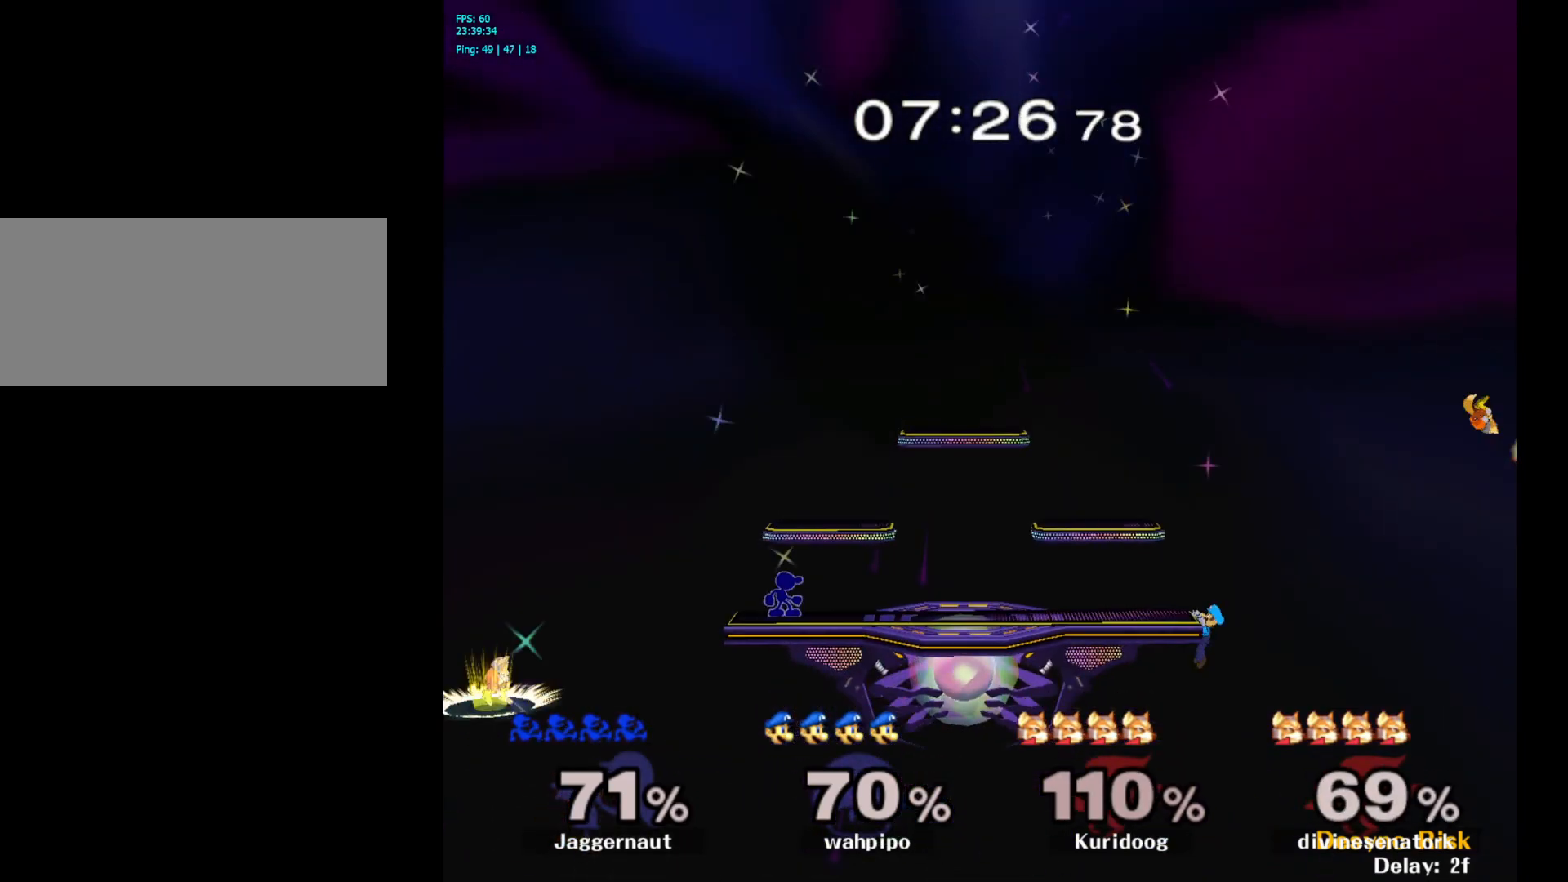
{"buttons": [], "left_stick": "center", "right_stick": "center", "events": [[50, "Y", "down"], [67, "left_stick", "down-left"], [133, "R1", "down"], [233, "Y", "up"], [233, "left_stick", "center"], [300, "R1", "up"]]}
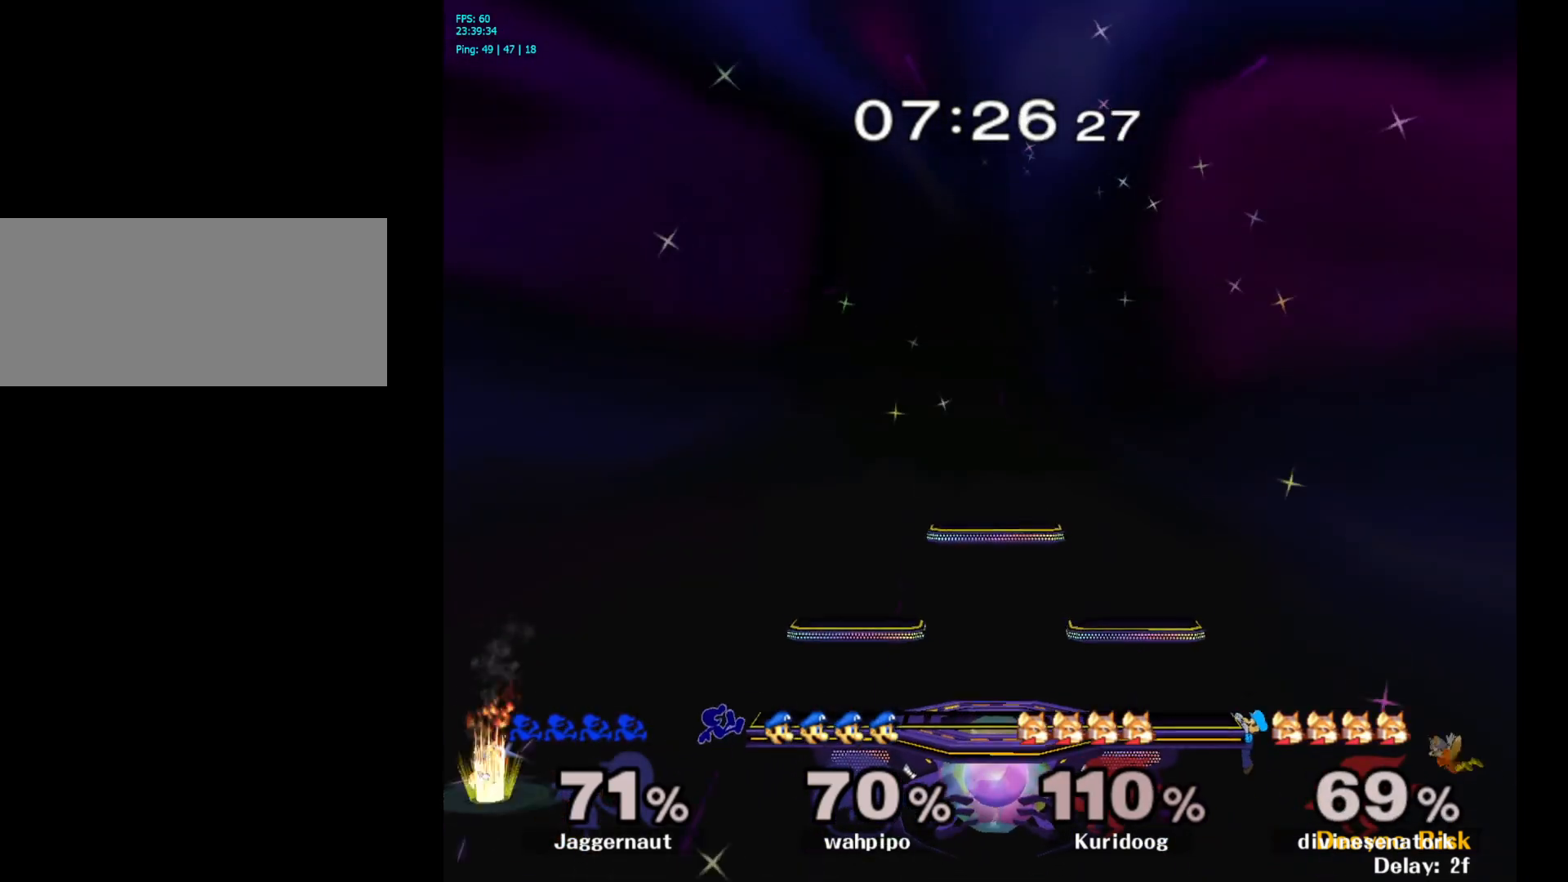
{"buttons": [], "left_stick": "center", "right_stick": "center", "events": []}
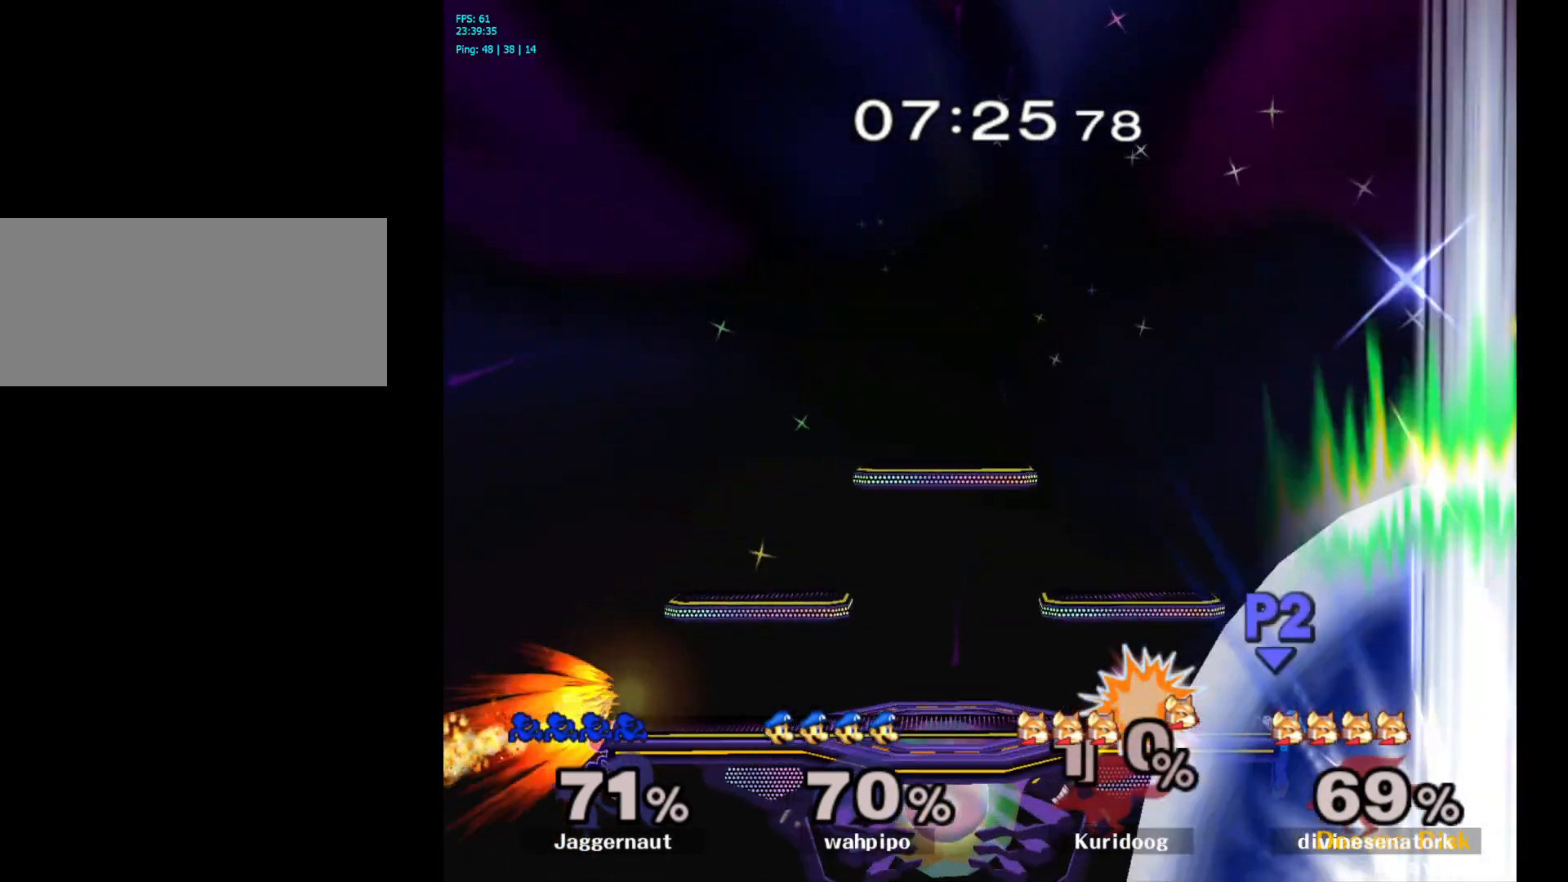
{"buttons": [], "left_stick": "right", "right_stick": "center", "events": [[200, "left_stick", "left"], [267, "Y", "down"], [283, "left_stick", "right"], [350, "A", "down"], [400, "Y", "up"], [483, "A", "up"]]}
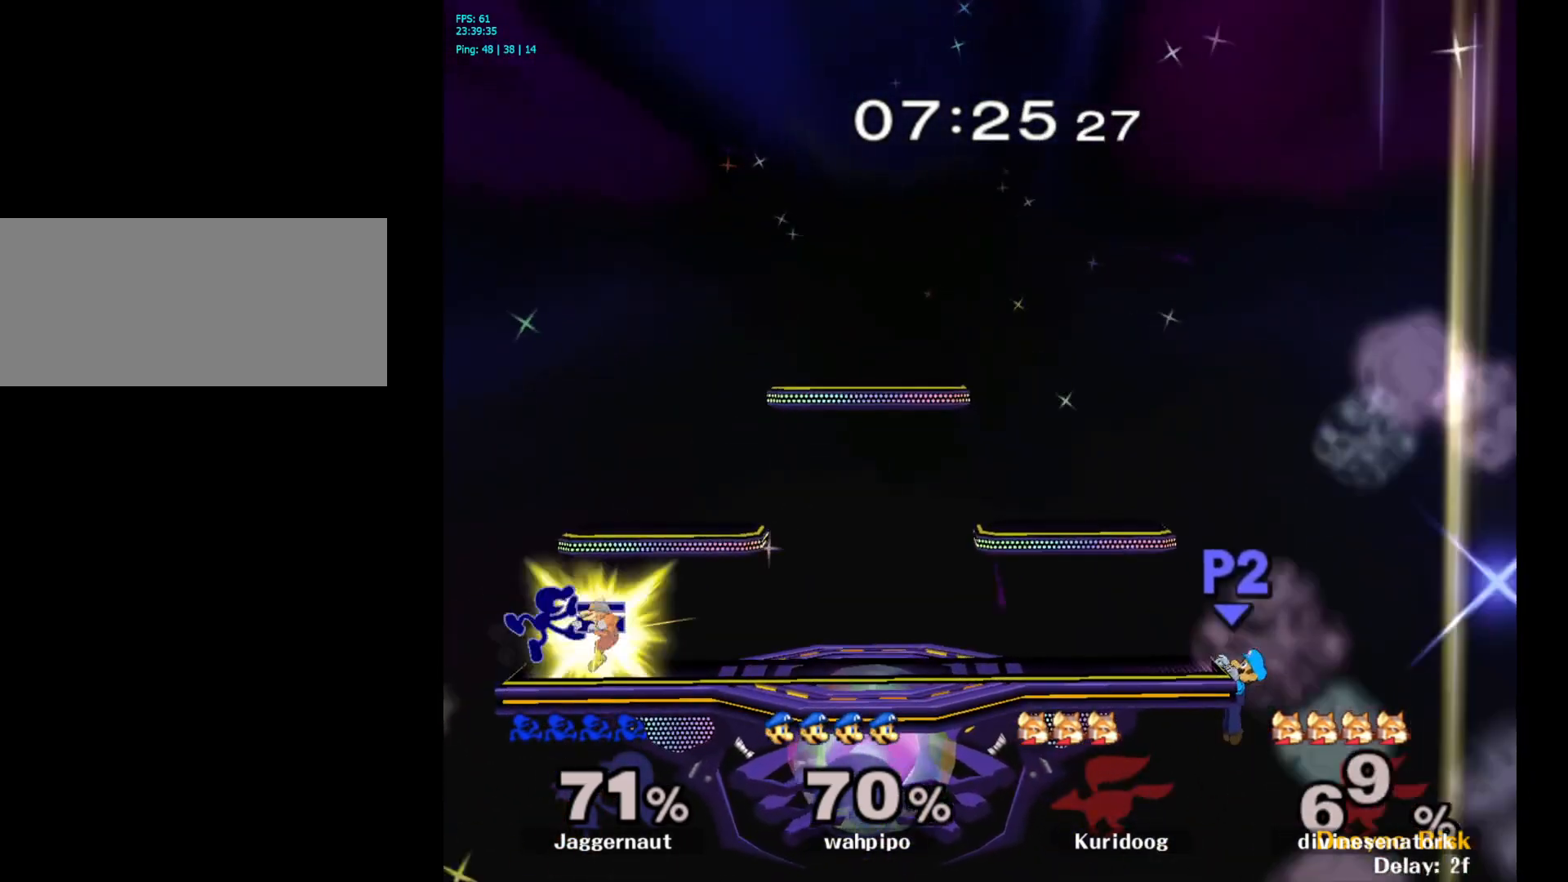
{"buttons": [], "left_stick": "center", "right_stick": "center", "events": [[183, "left_stick", "center"], [317, "R1", "down"], [317, "left_stick", "down"], [467, "R1", "up"], [467, "left_stick", "center"]]}
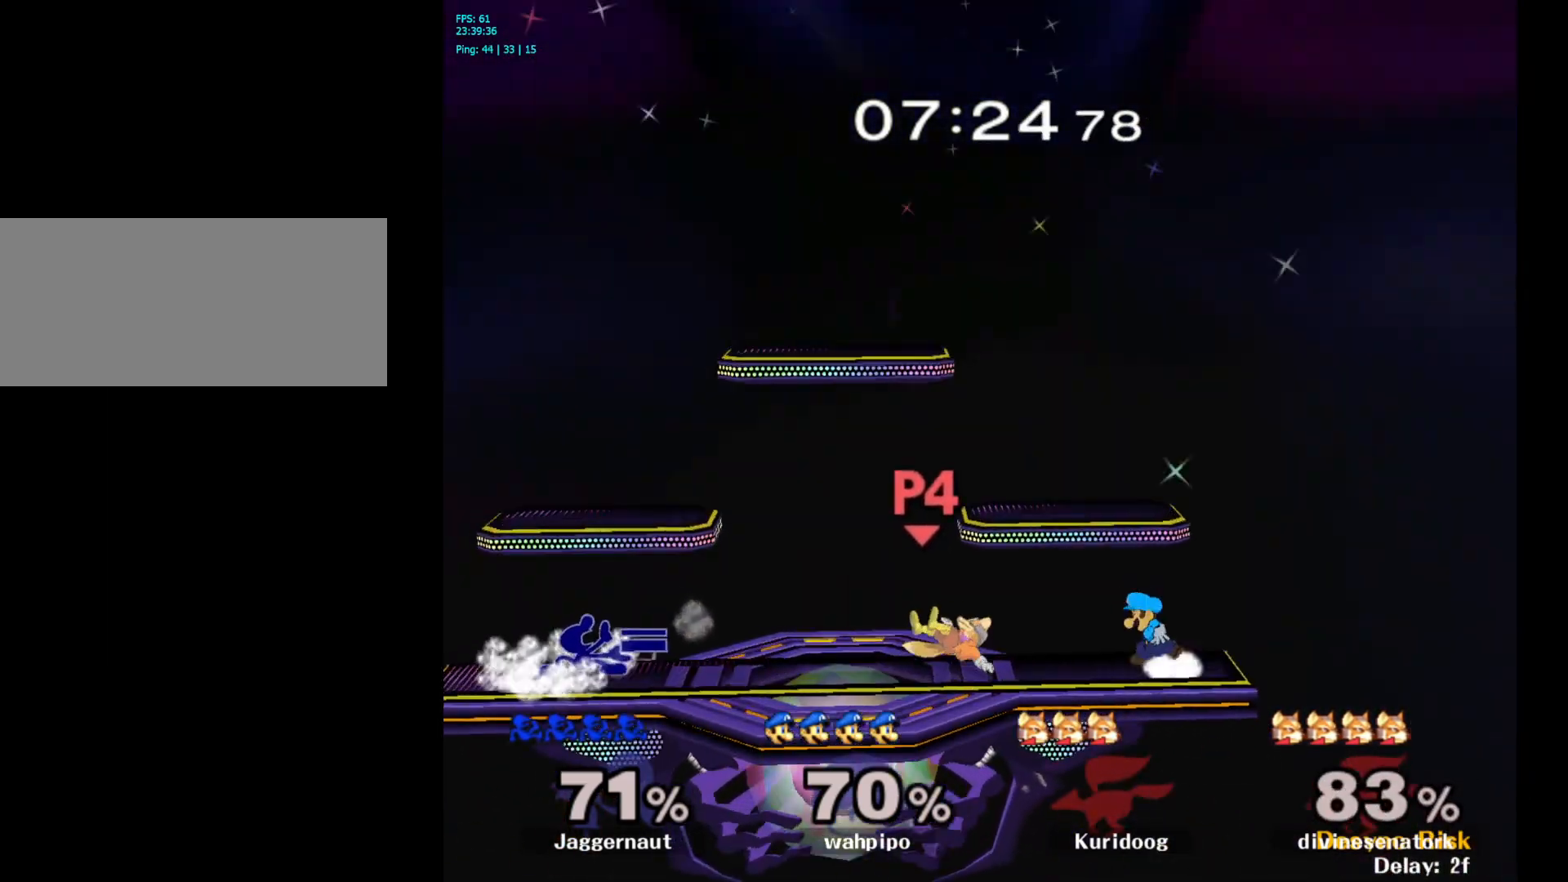
{"buttons": [], "left_stick": "down", "right_stick": "center", "events": [[83, "left_stick", "right"], [400, "left_stick", "down"]]}
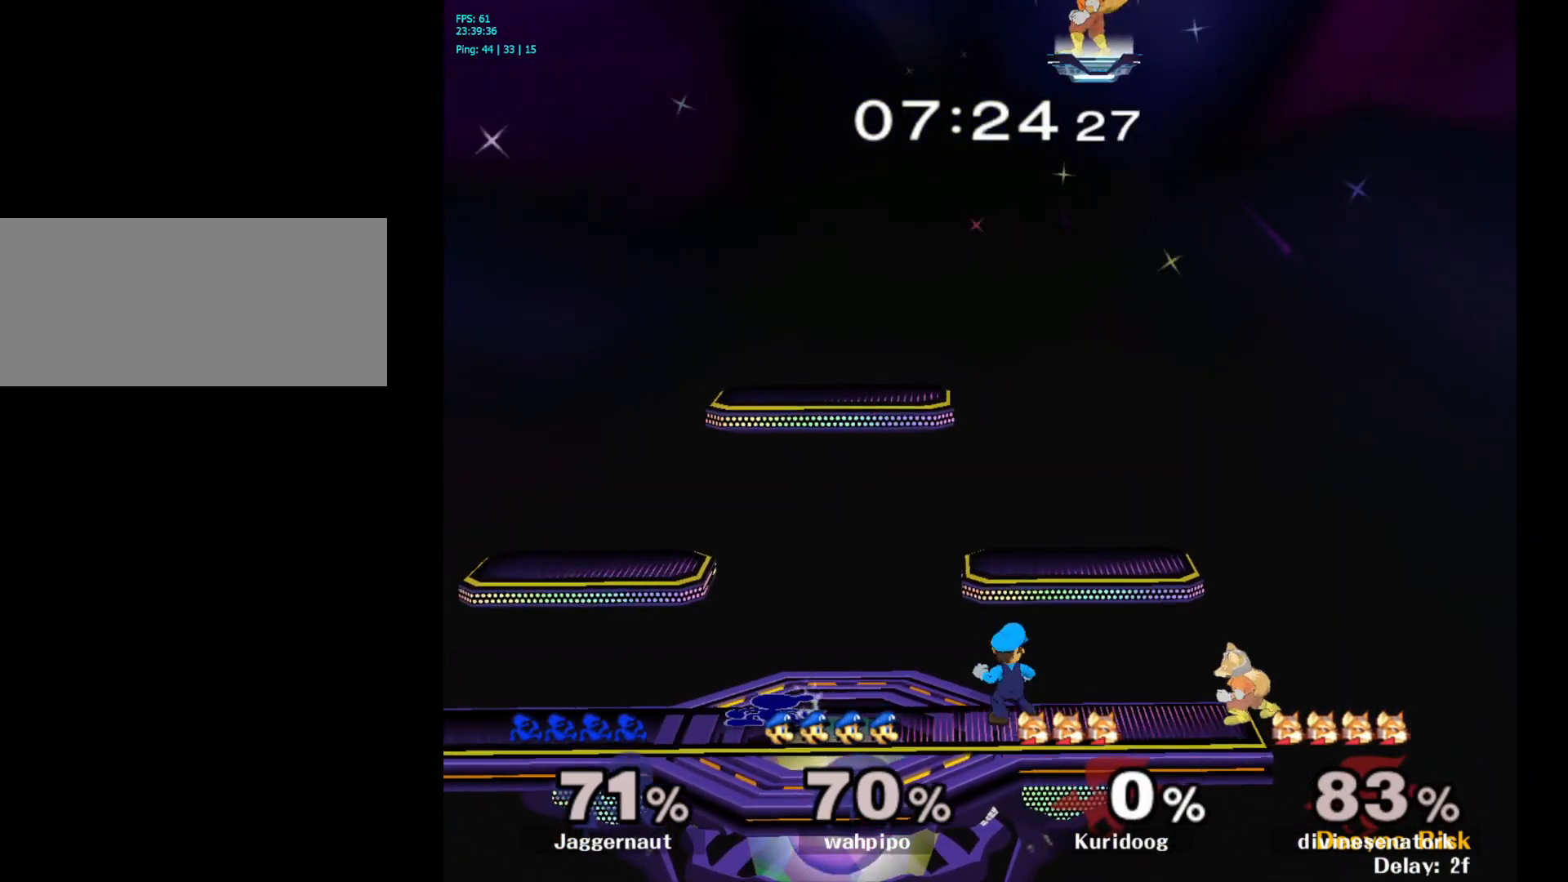
{"buttons": [], "left_stick": "center", "right_stick": "center", "events": [[17, "left_stick", "down-left"], [133, "Y", "down"], [233, "R1", "down"], [400, "Y", "up"], [417, "R1", "up"], [433, "left_stick", "center"]]}
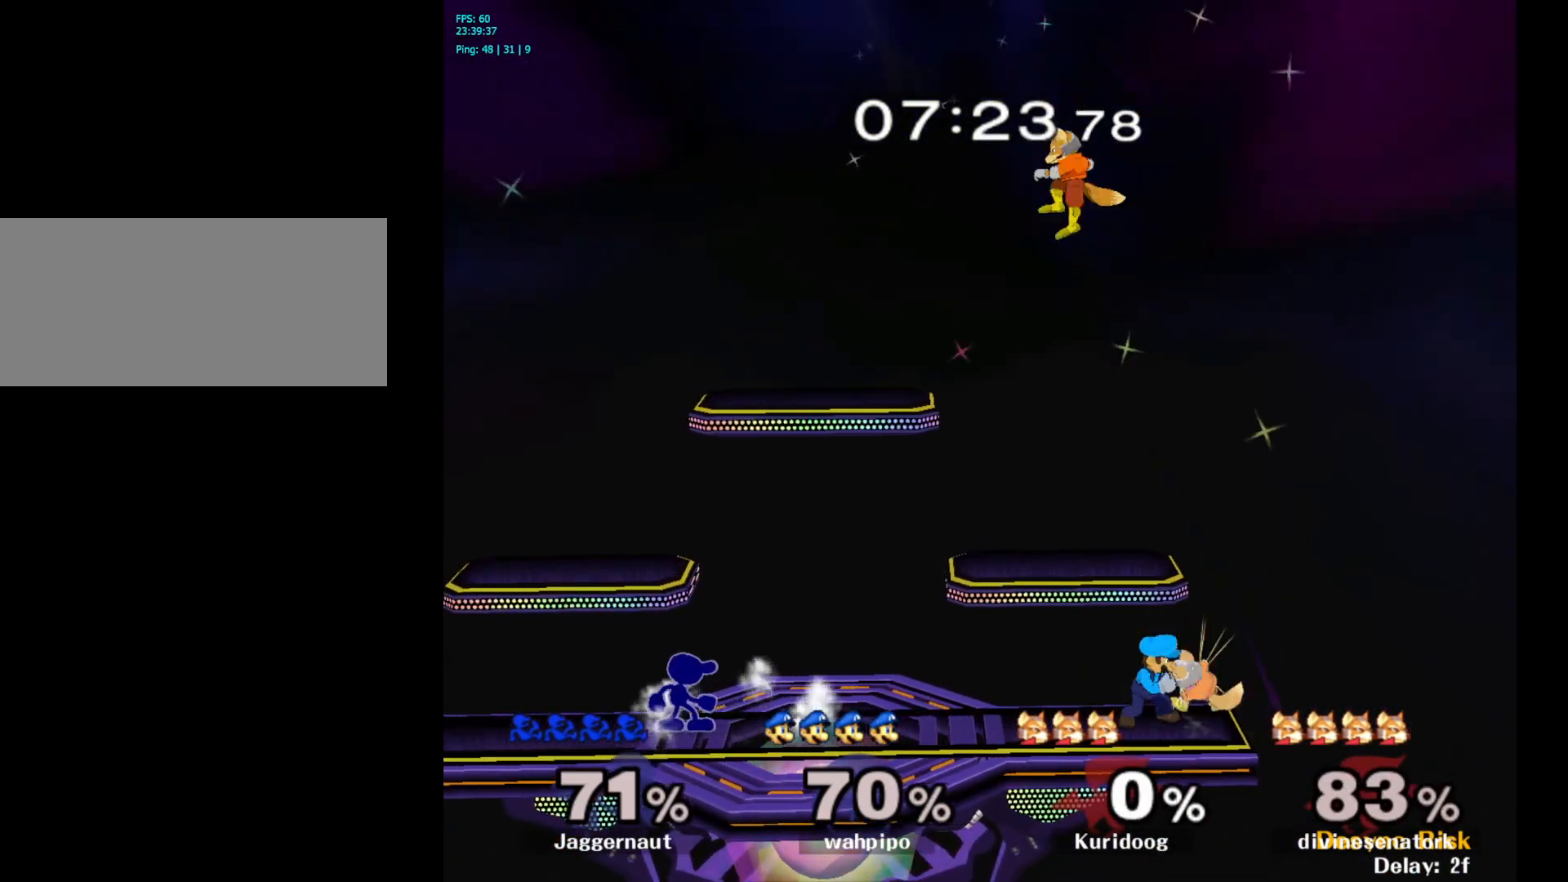
{"buttons": [], "left_stick": "center", "right_stick": "center", "events": [[33, "Y", "down"], [133, "Y", "up"], [200, "Y", "down"], [283, "left_stick", "down-left"], [333, "R1", "down"], [417, "Y", "up"], [450, "left_stick", "center"], [483, "R1", "up"]]}
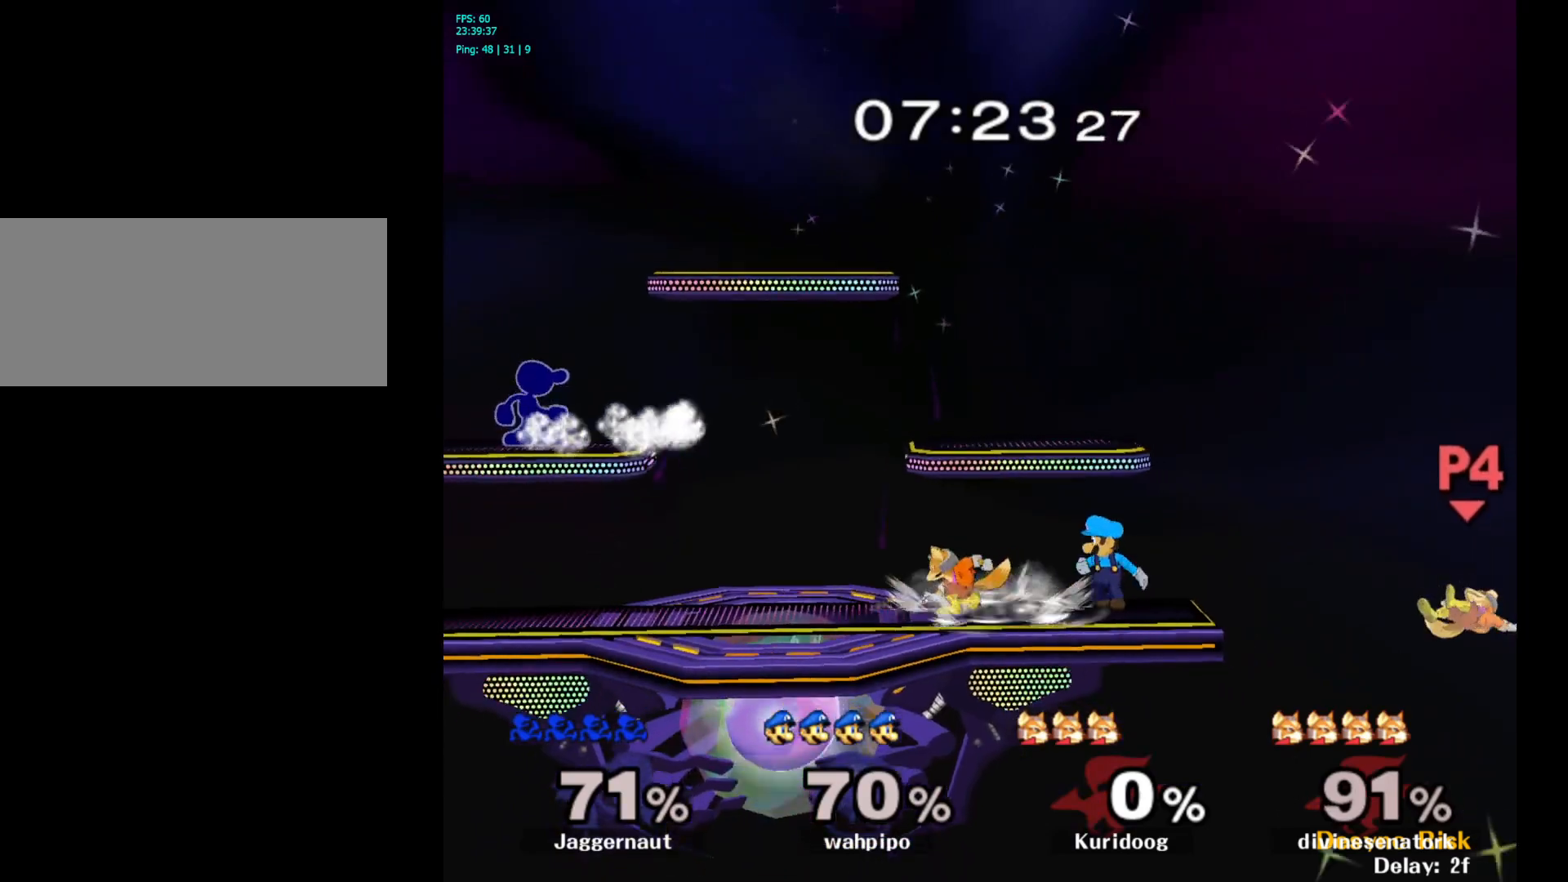
{"buttons": ["Y"], "left_stick": "down-right", "right_stick": "center", "events": [[50, "left_stick", "right"], [167, "Y", "down"], [333, "left_stick", "down-right"]]}
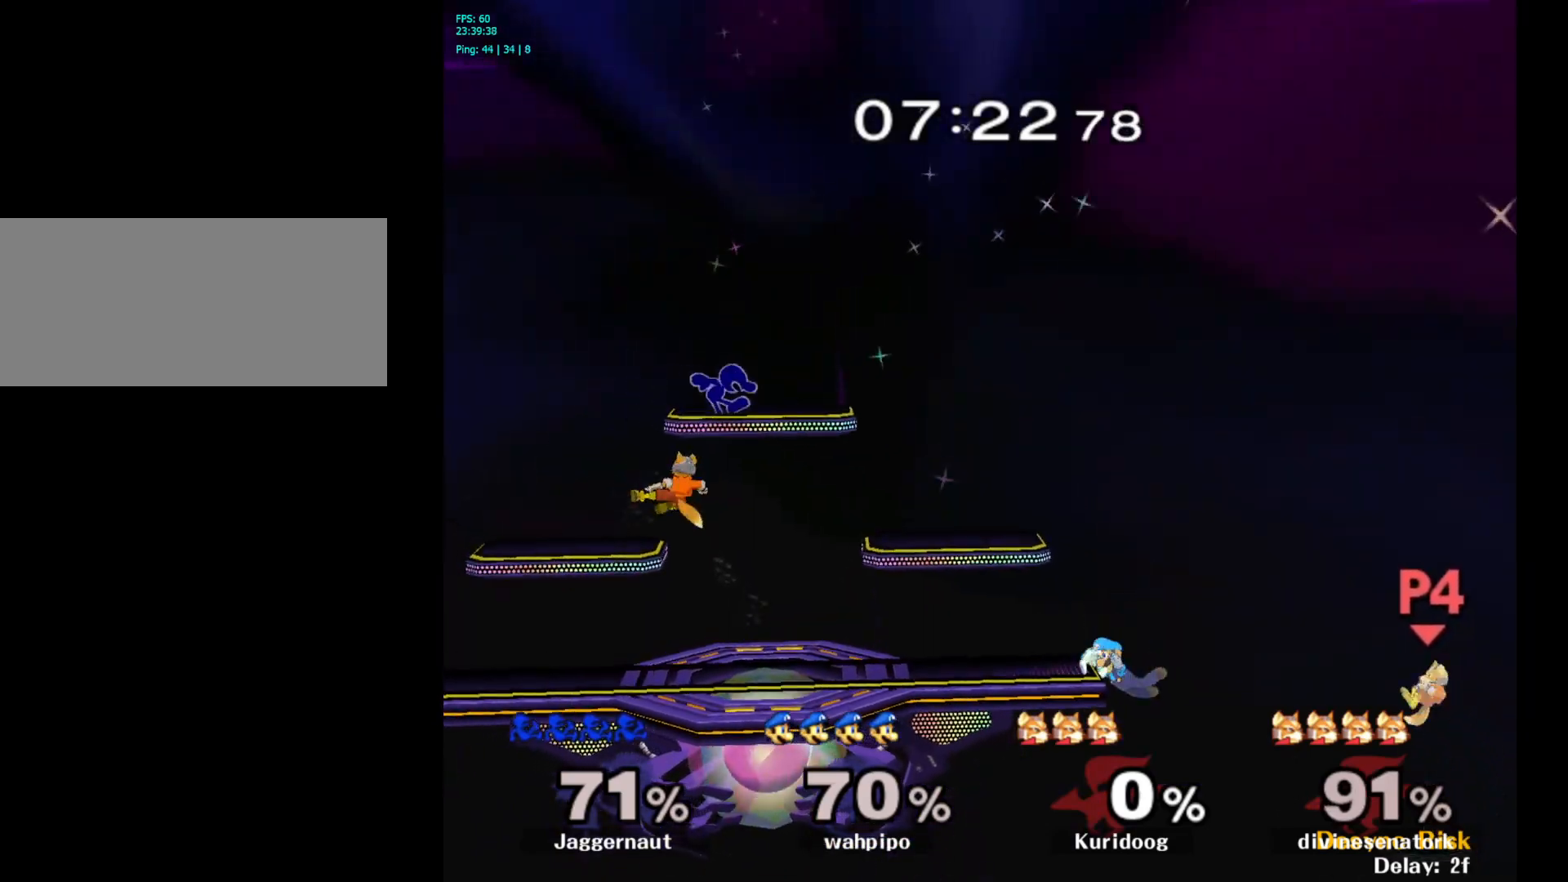
{"buttons": [], "left_stick": "left", "right_stick": "center", "events": [[17, "R1", "down"], [17, "Y", "up"], [133, "left_stick", "center"], [150, "R1", "up"], [317, "left_stick", "right"], [383, "left_stick", "left"]]}
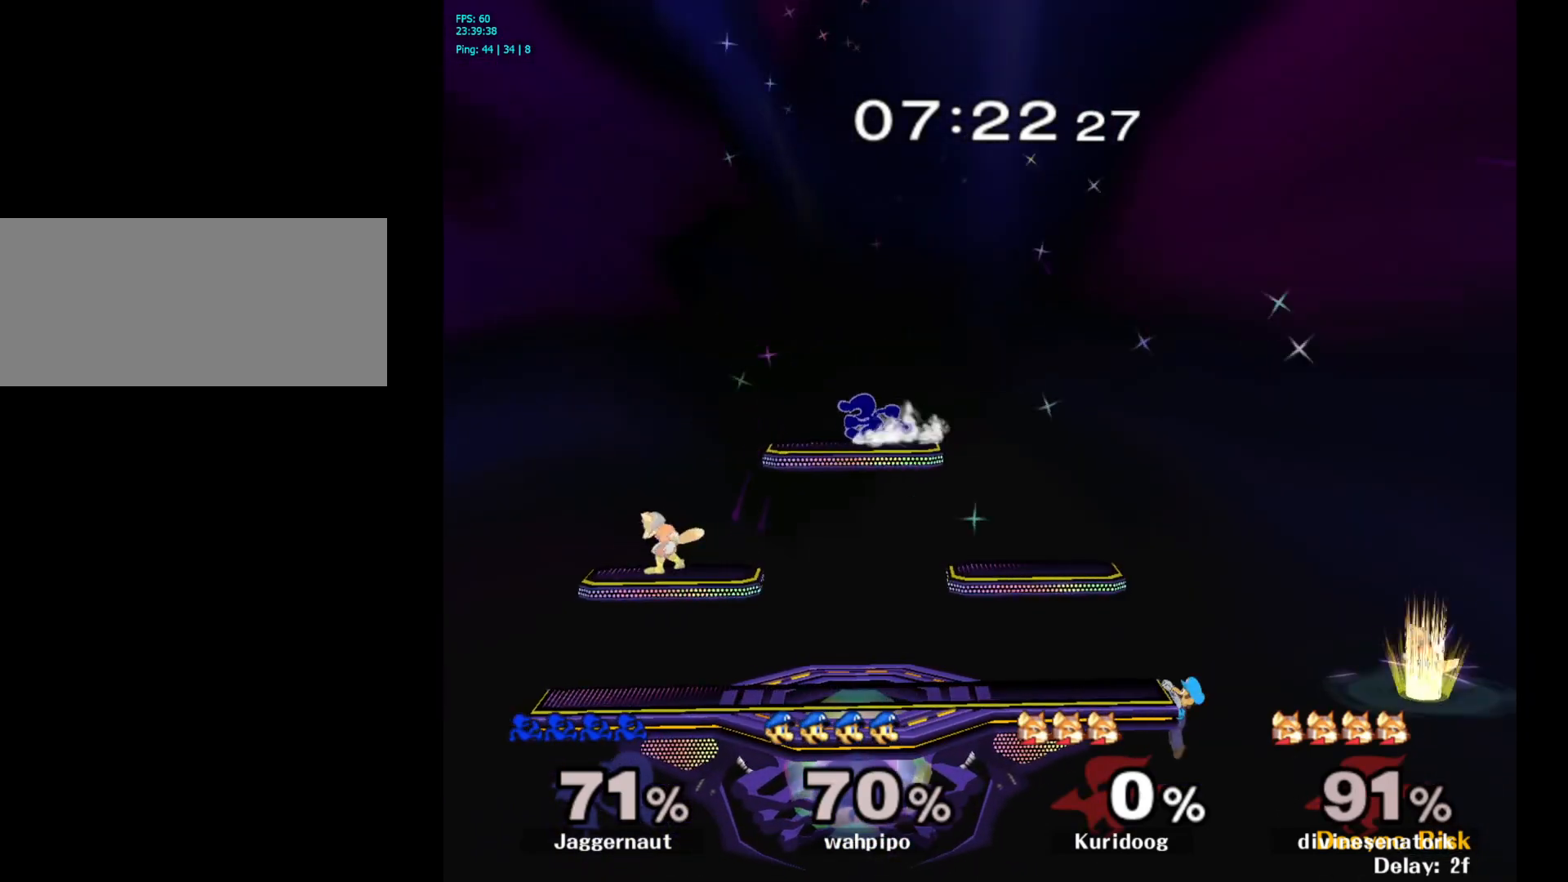
{"buttons": ["R1"], "left_stick": "left", "right_stick": "center", "events": [[33, "R1", "down"]]}
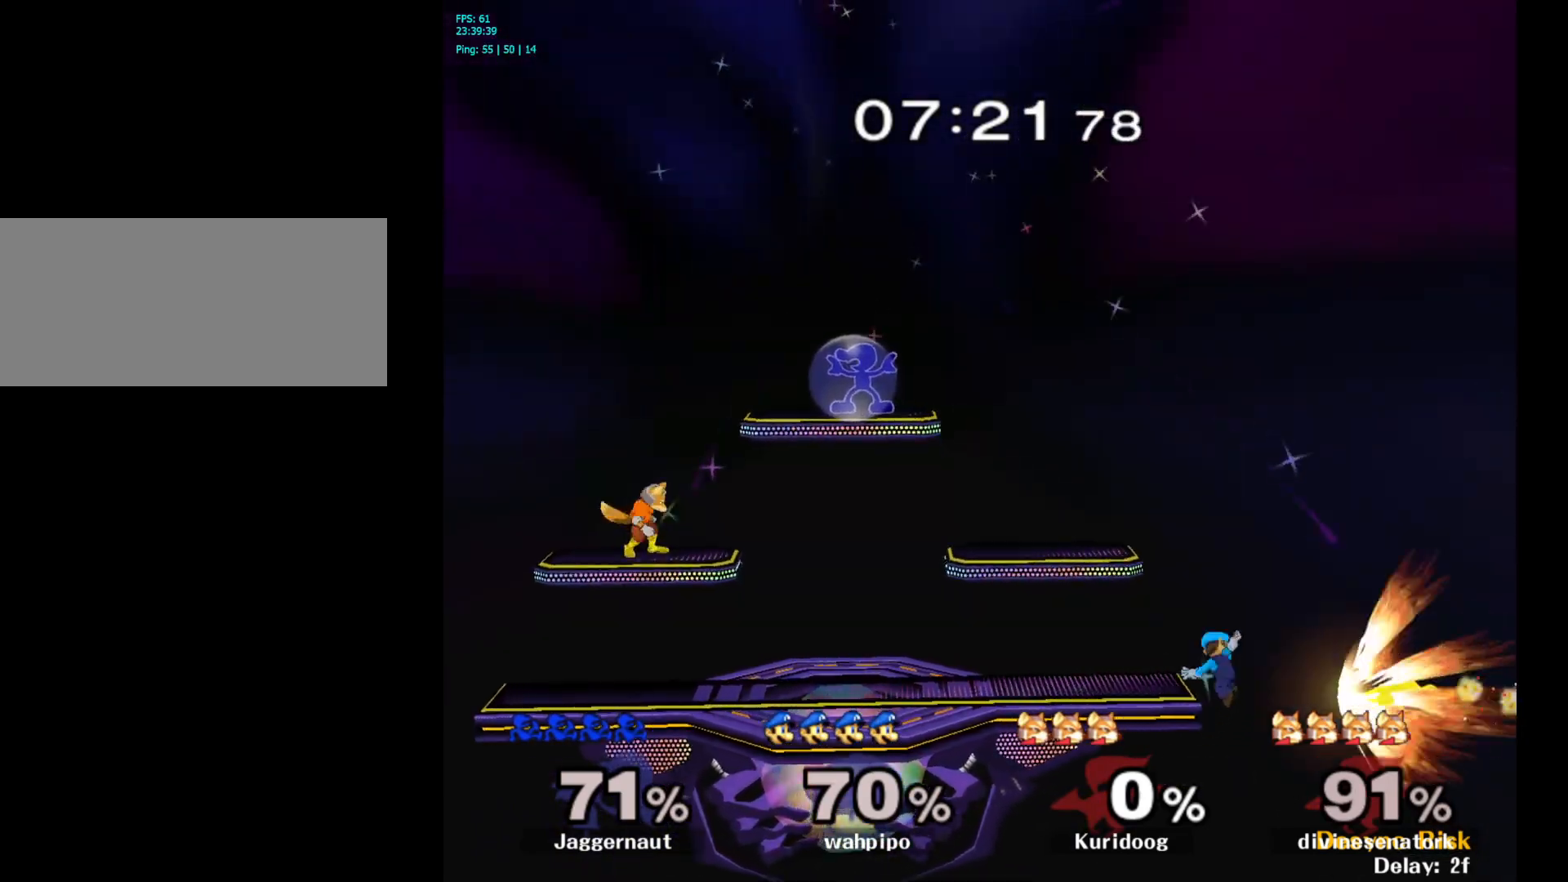
{"buttons": ["R1"], "left_stick": "left", "right_stick": "center", "events": []}
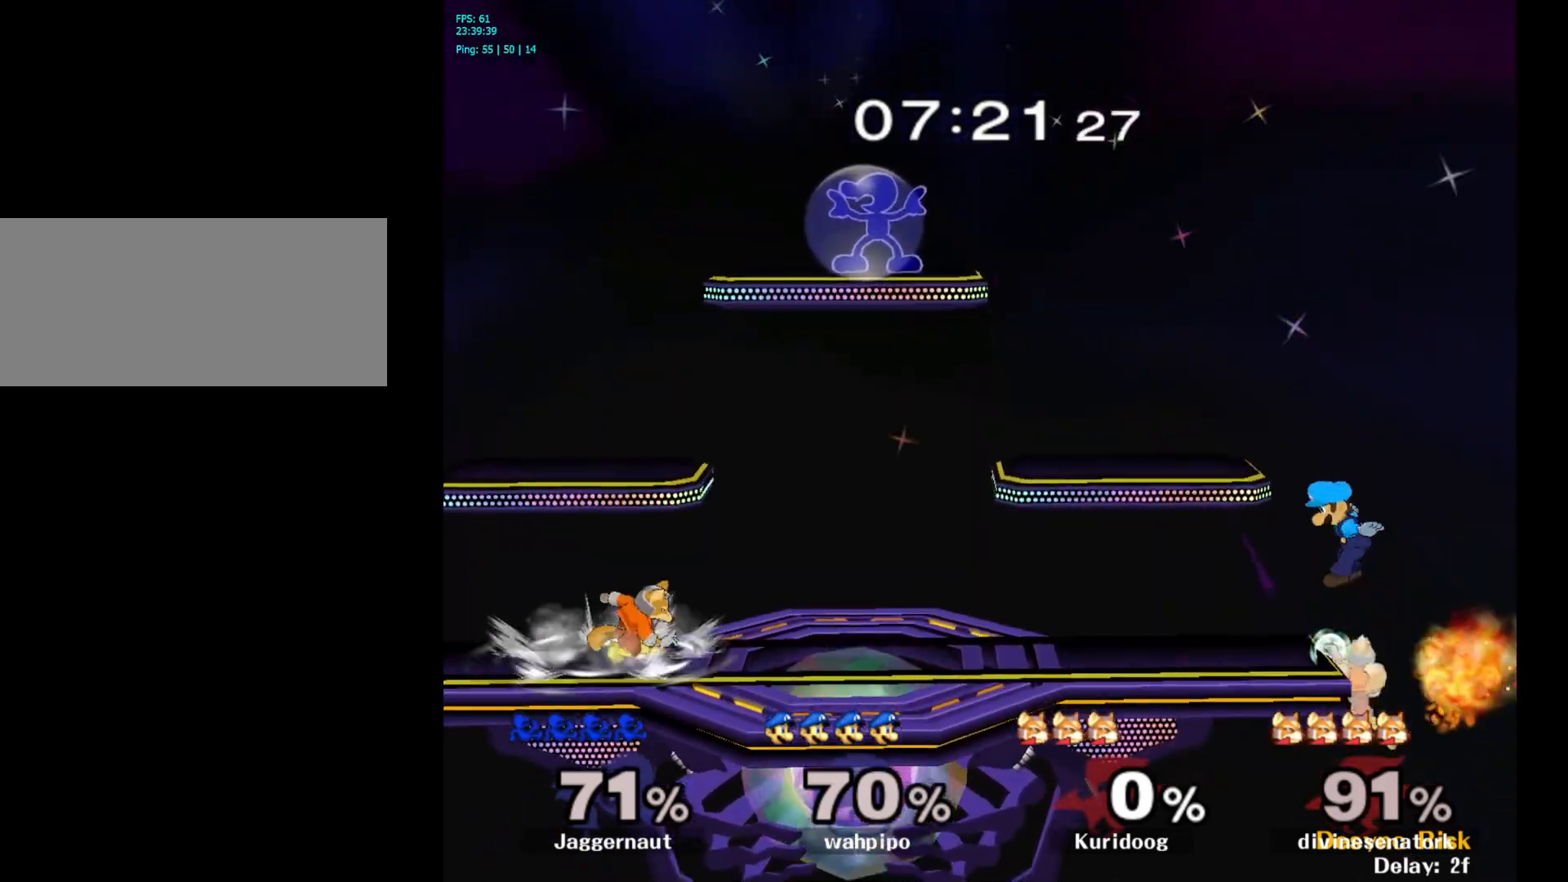
{"buttons": [], "left_stick": "left", "right_stick": "center", "events": [[33, "left_stick", "down-left"], [167, "R1", "up"], [183, "left_stick", "left"]]}
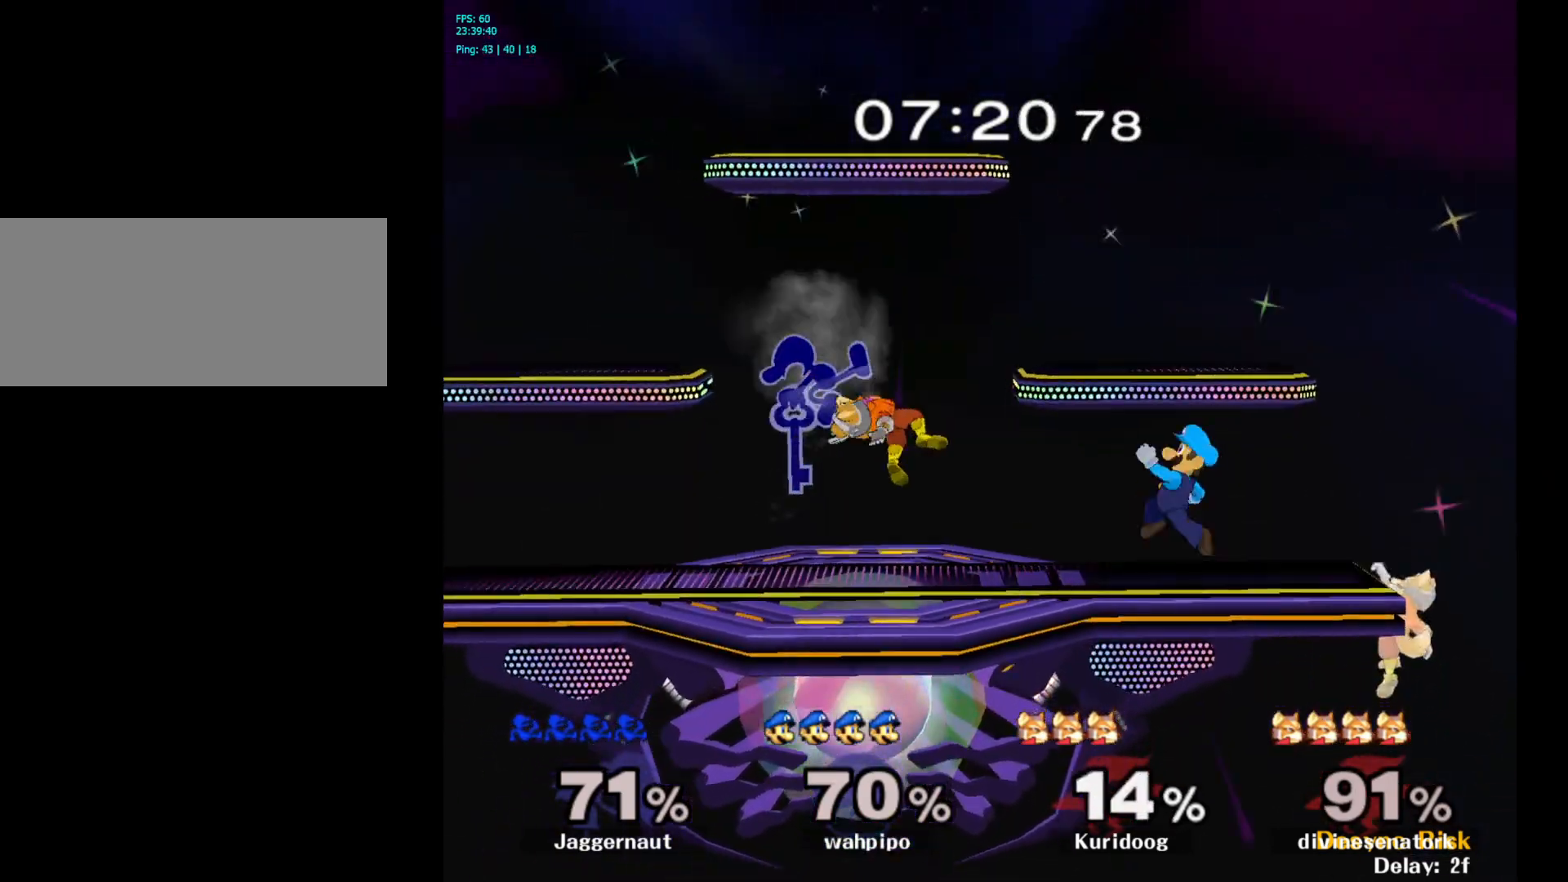
{"buttons": [], "left_stick": "left", "right_stick": "center", "events": [[83, "left_stick", "down-left"], [167, "R1", "down"], [300, "R1", "up"], [300, "left_stick", "center"], [400, "left_stick", "left"]]}
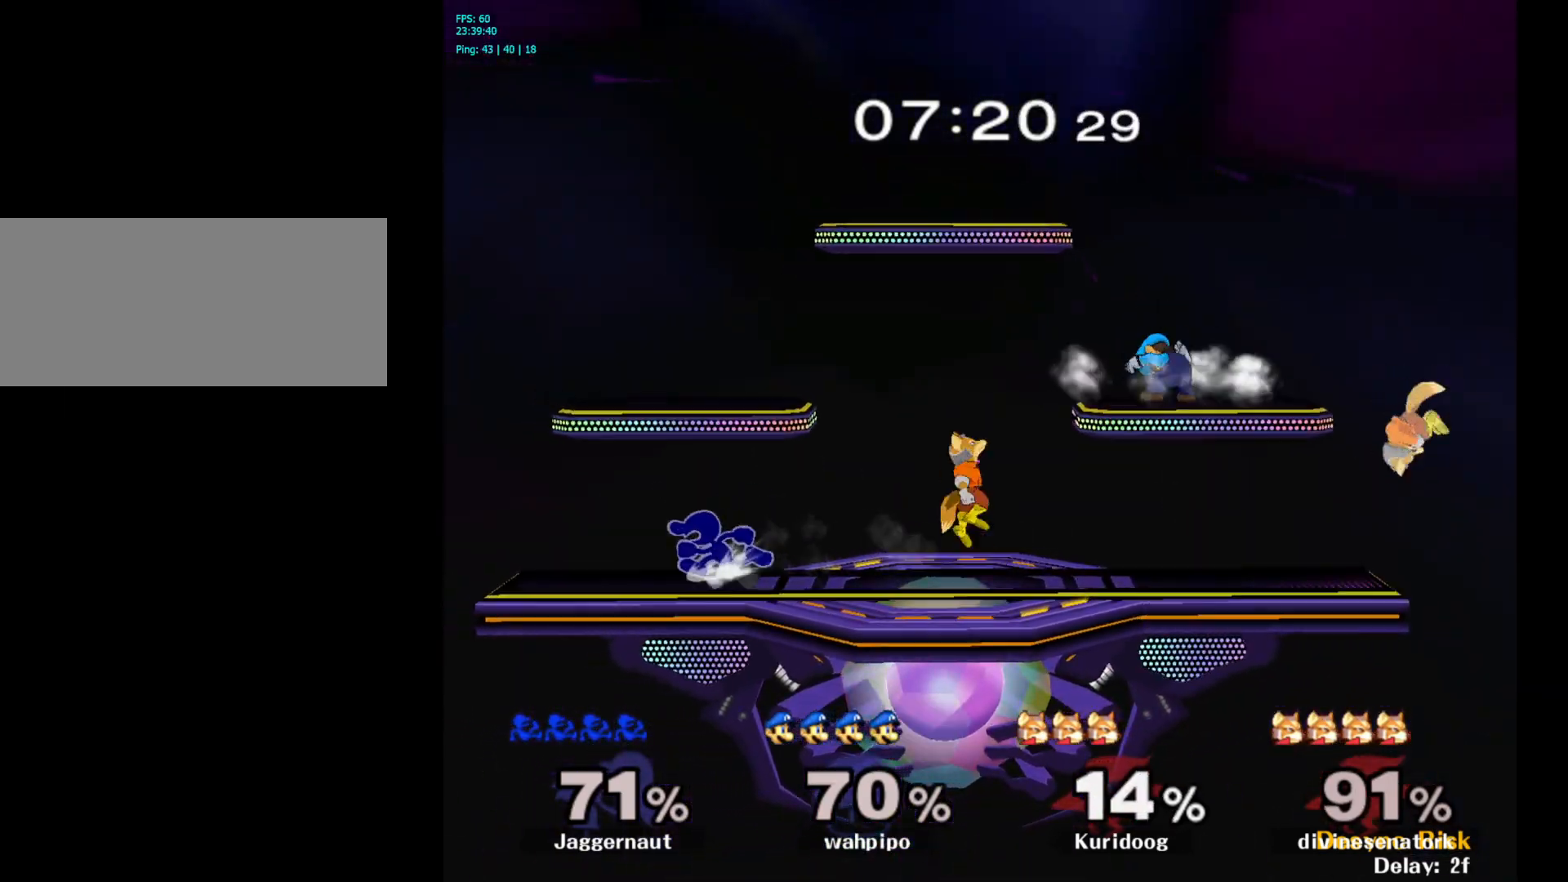
{"buttons": [], "left_stick": "down", "right_stick": "center", "events": [[50, "left_stick", "right"], [117, "Y", "down"], [150, "Y", "up"], [233, "A", "down"], [350, "A", "up"], [400, "left_stick", "center"], [500, "left_stick", "down"]]}
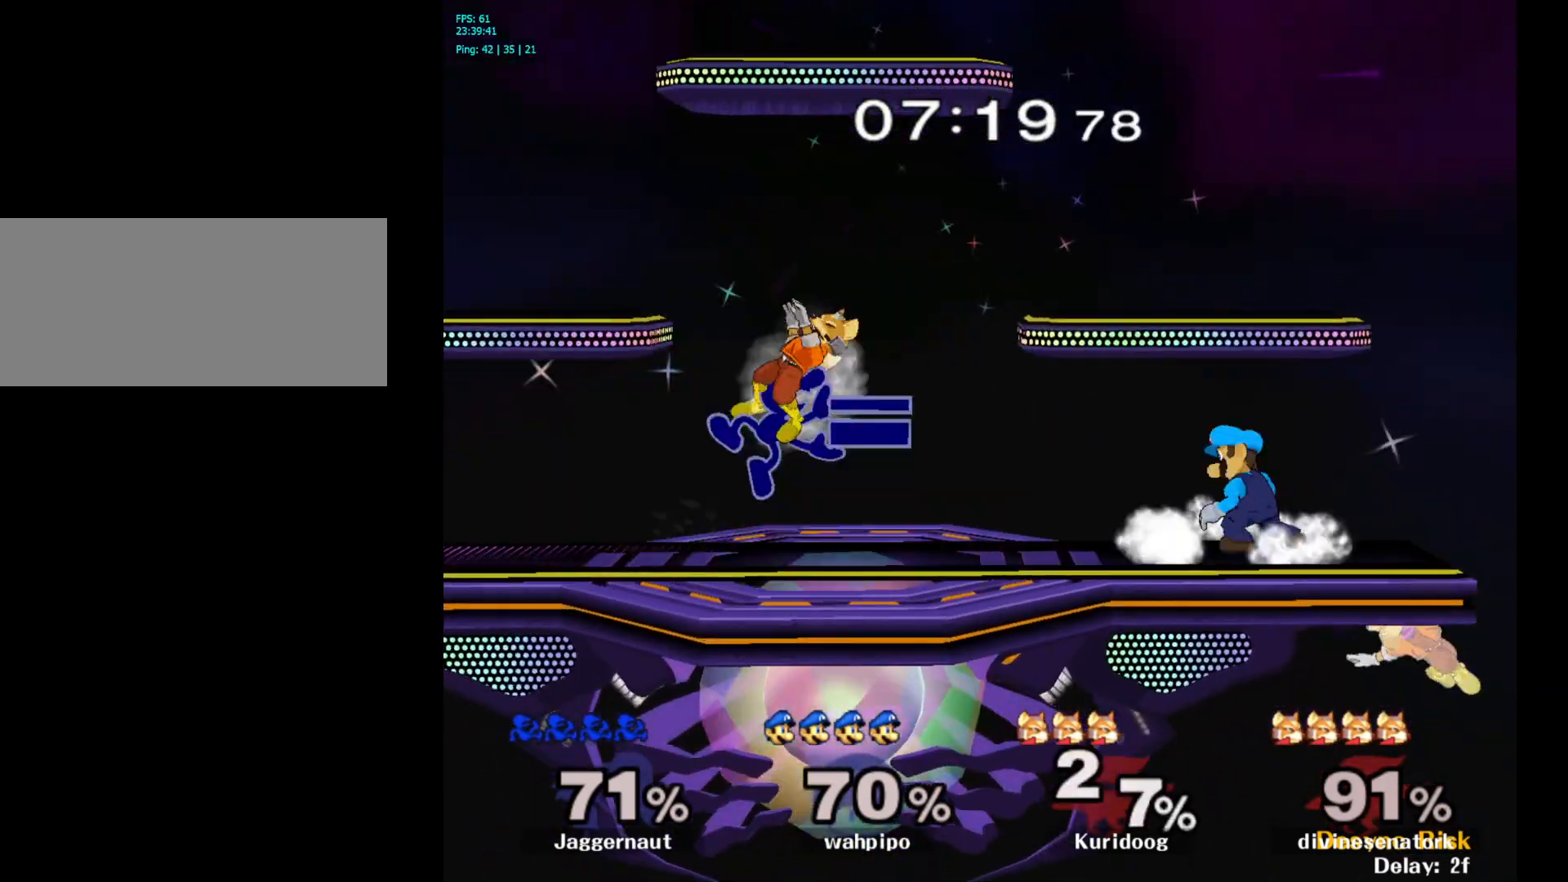
{"buttons": [], "left_stick": "center", "right_stick": "center", "events": [[33, "R1", "down"], [267, "R1", "up"], [300, "left_stick", "center"], [367, "A", "down"], [500, "A", "up"]]}
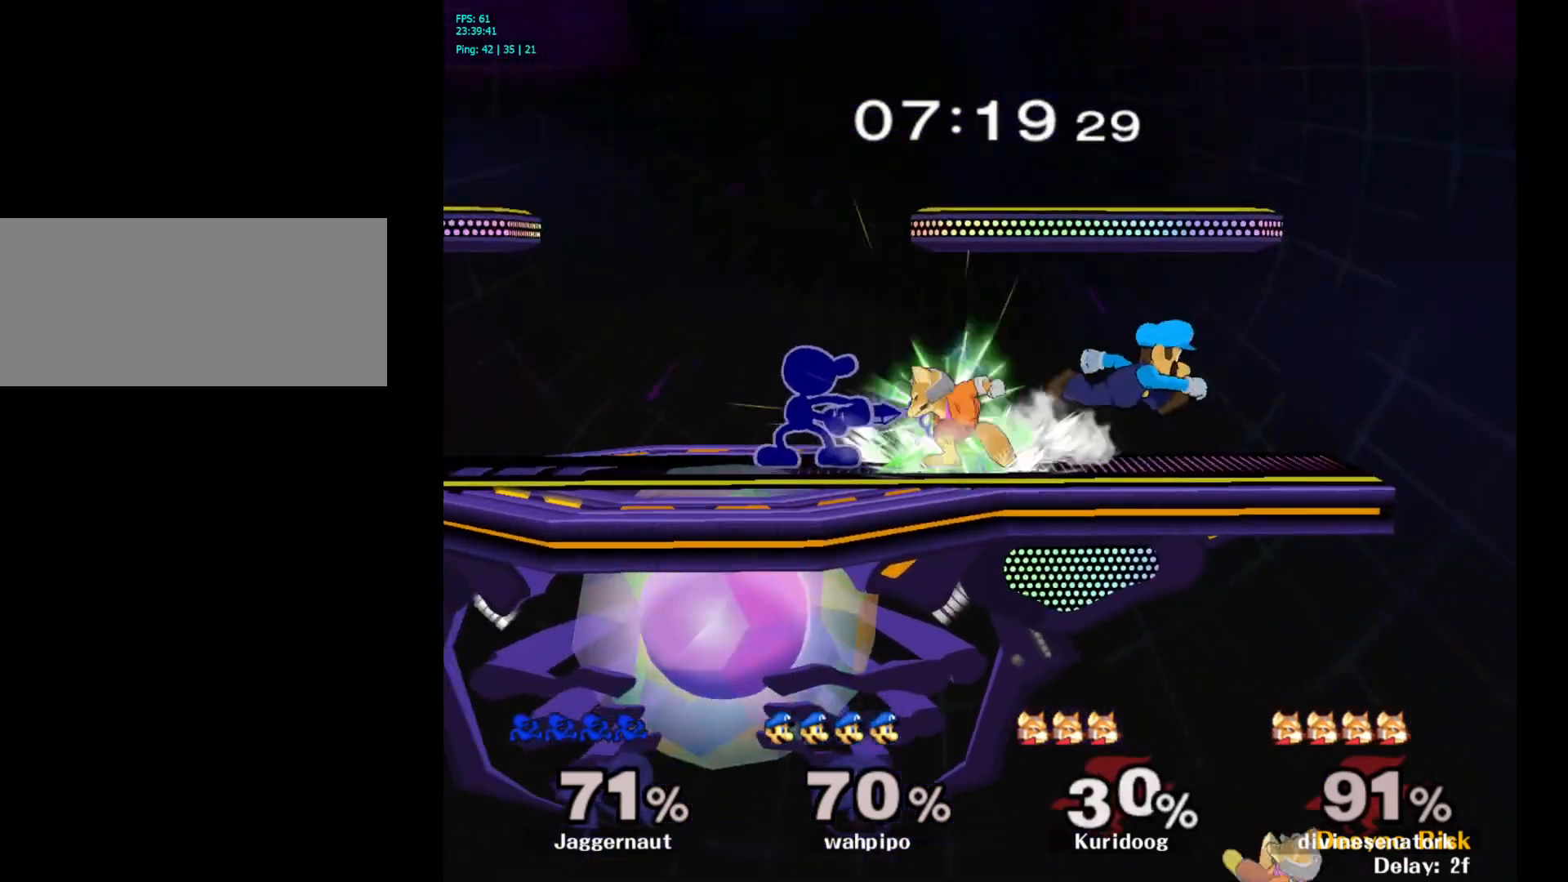
{"buttons": [], "left_stick": "center", "right_stick": "center", "events": [[50, "left_stick", "down"], [183, "A", "down"], [267, "A", "up"], [333, "A", "down"], [450, "left_stick", "center"], [467, "A", "up"]]}
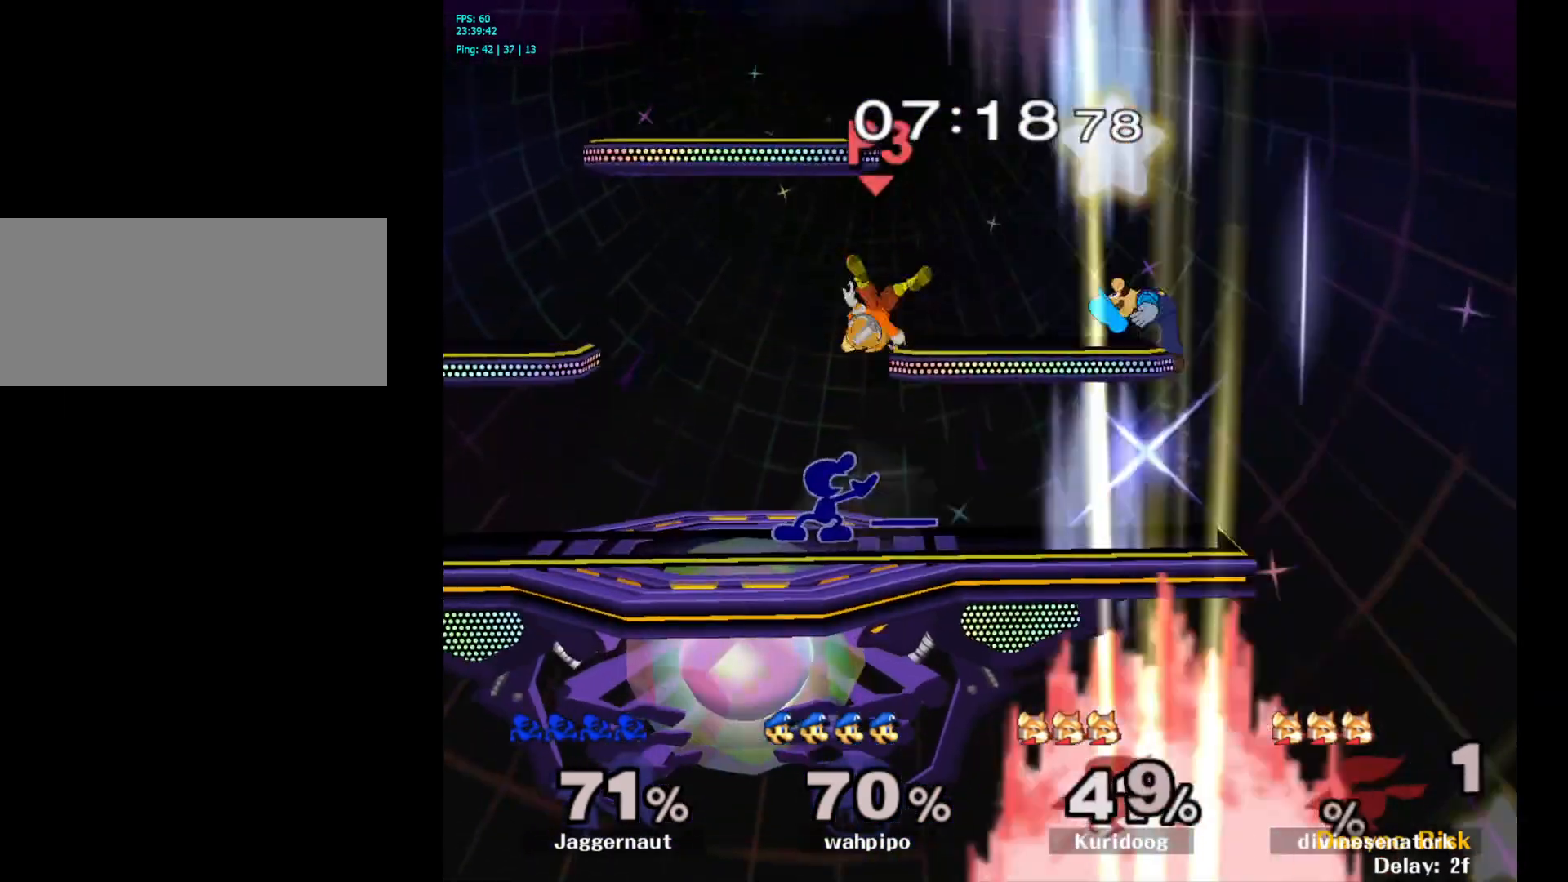
{"buttons": ["A"], "left_stick": "left", "right_stick": "center", "events": [[250, "Y", "down"], [350, "A", "down"], [350, "left_stick", "right"], [400, "Y", "up"], [483, "left_stick", "left"]]}
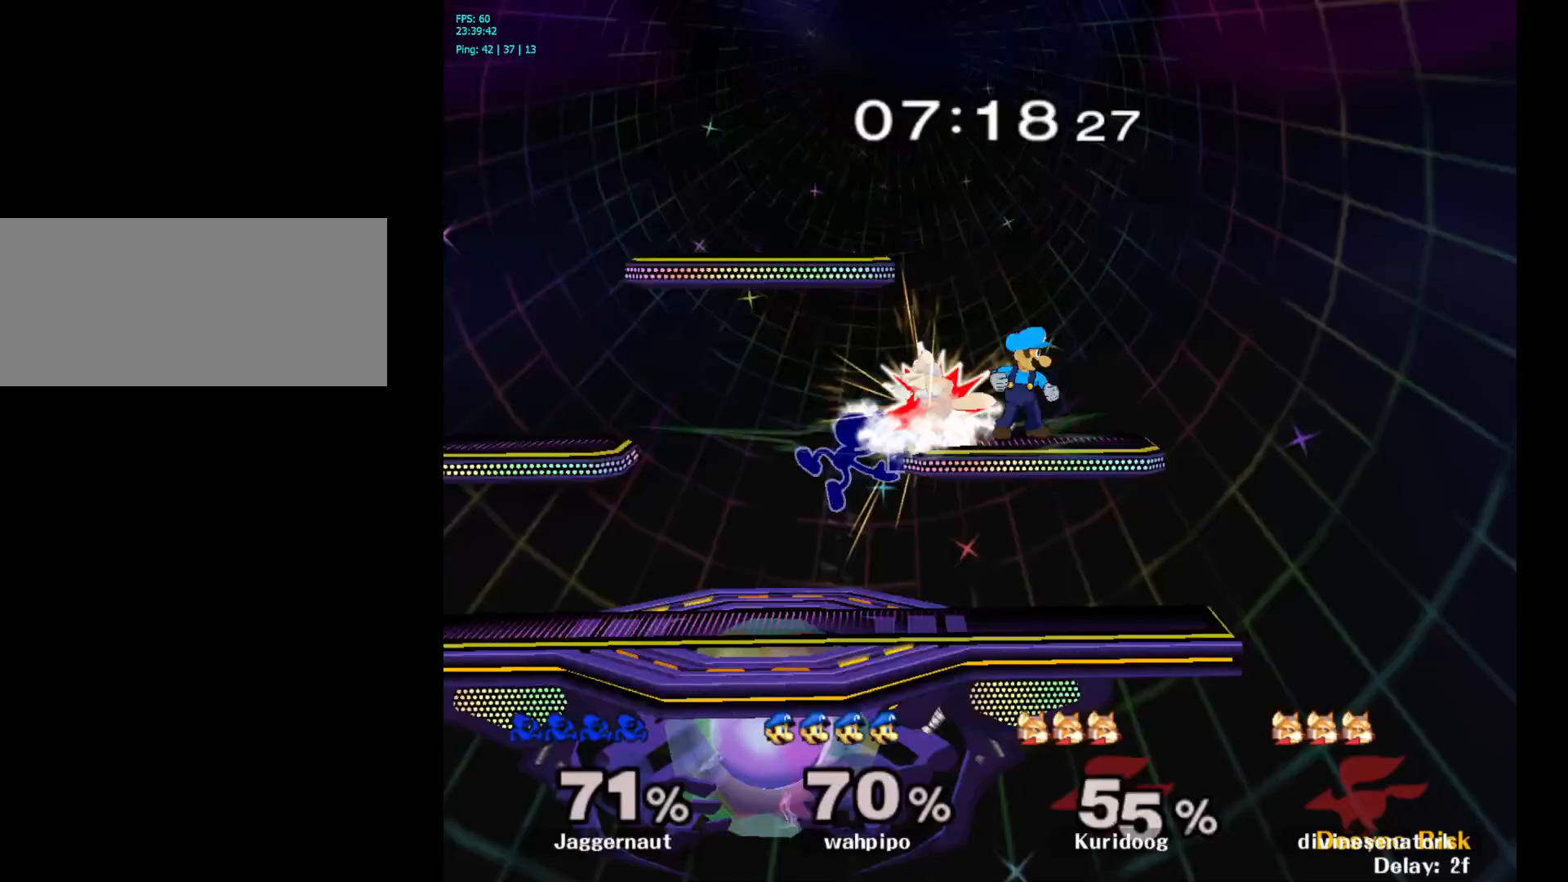
{"buttons": [], "left_stick": "right", "right_stick": "center", "events": [[33, "A", "up"], [383, "left_stick", "right"]]}
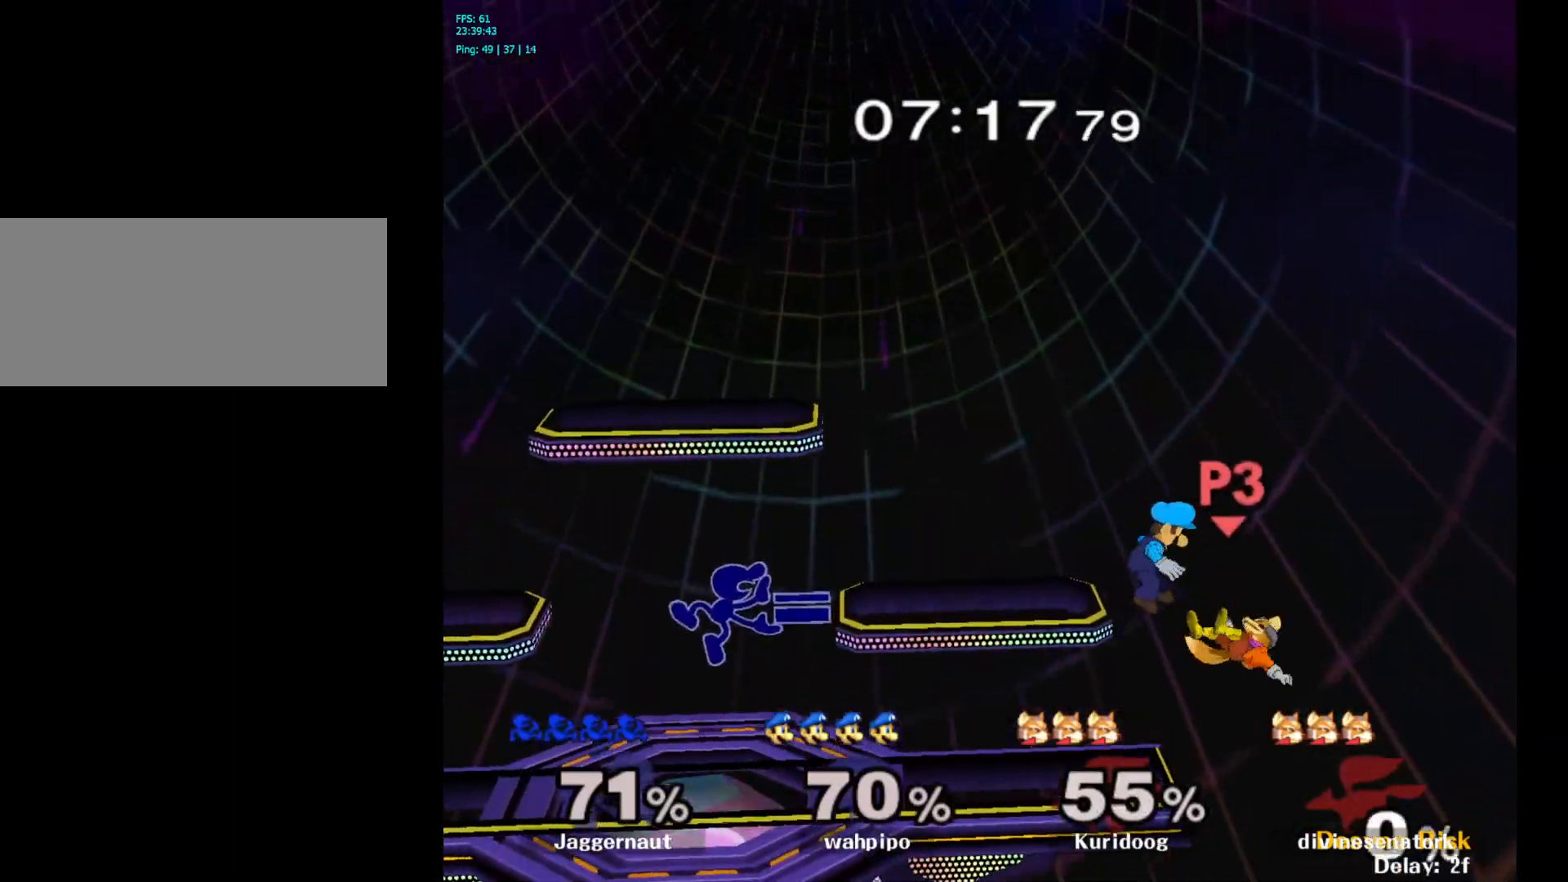
{"buttons": [], "left_stick": "right", "right_stick": "center", "events": []}
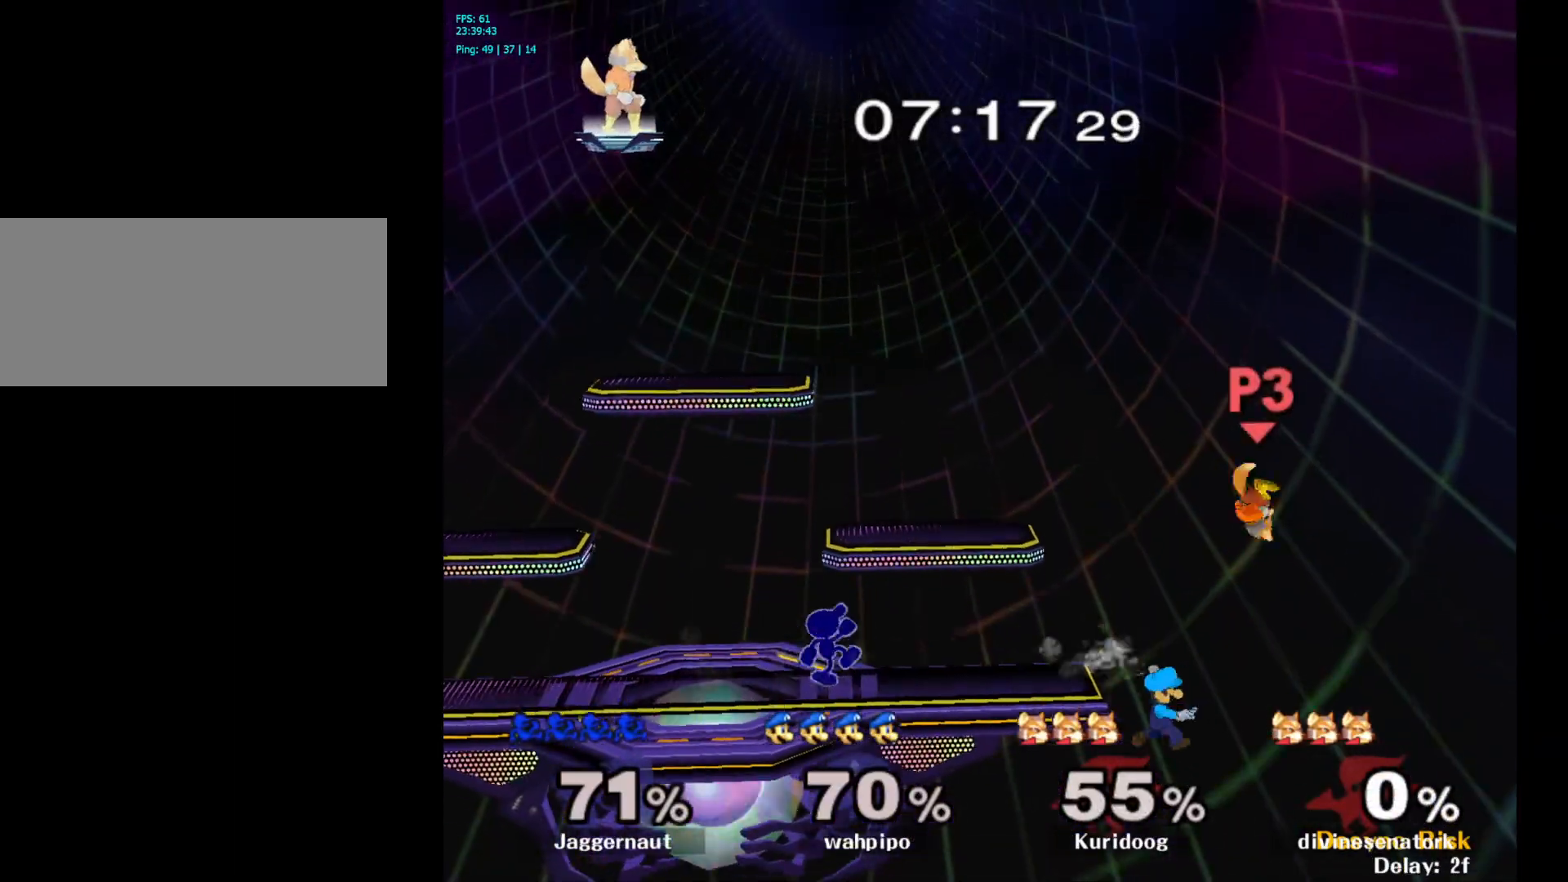
{"buttons": [], "left_stick": "center", "right_stick": "center", "events": [[117, "left_stick", "center"]]}
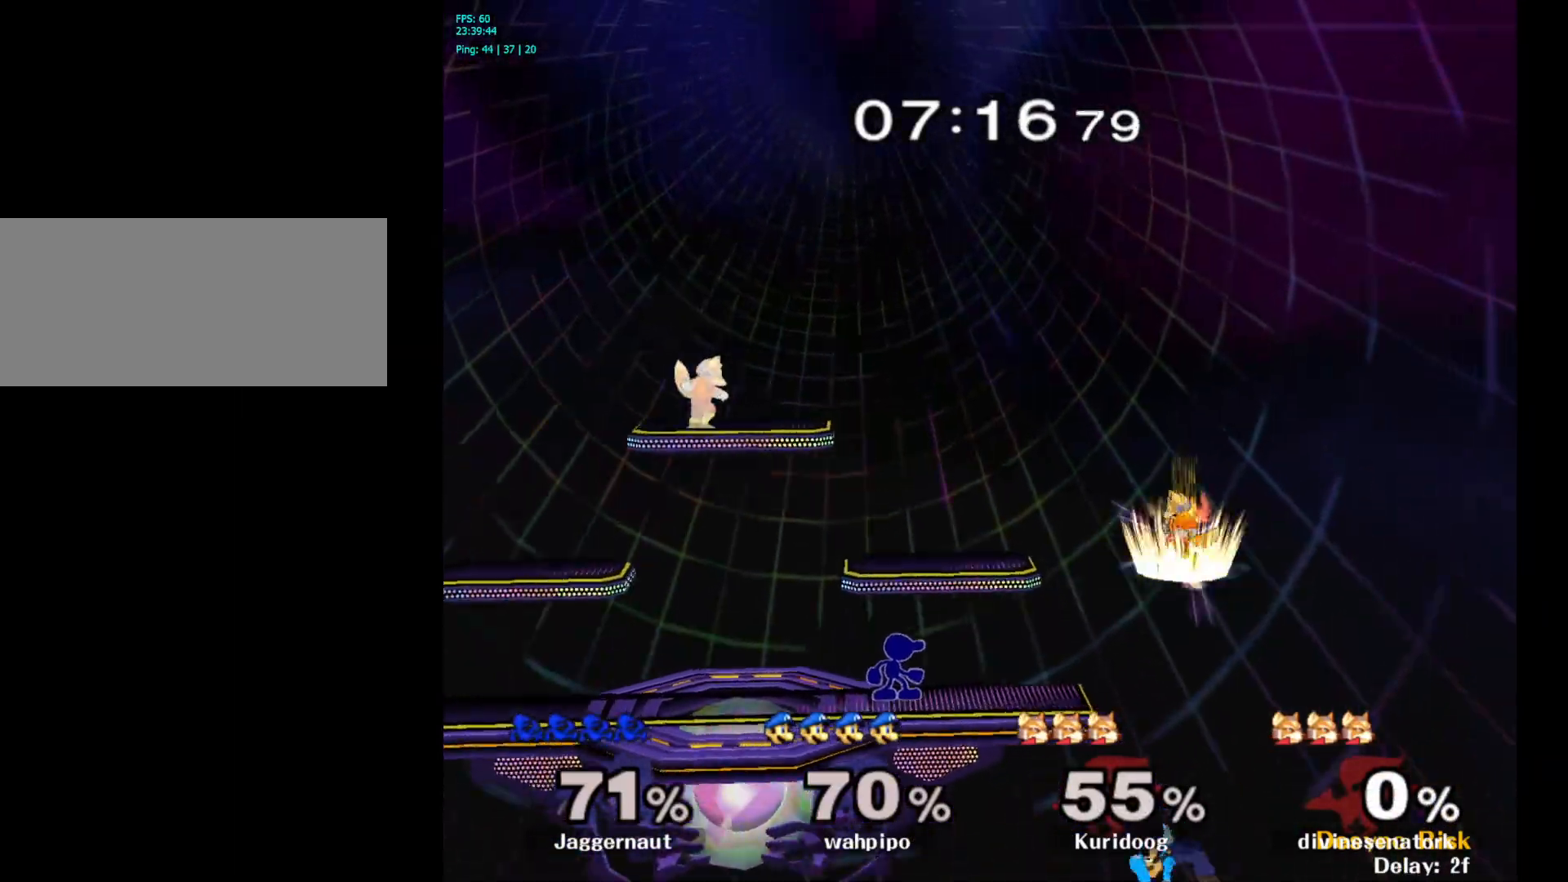
{"buttons": [], "left_stick": "left", "right_stick": "center", "events": [[133, "Y", "down"], [233, "A", "down"], [283, "Y", "up"], [367, "left_stick", "left"], [383, "A", "up"]]}
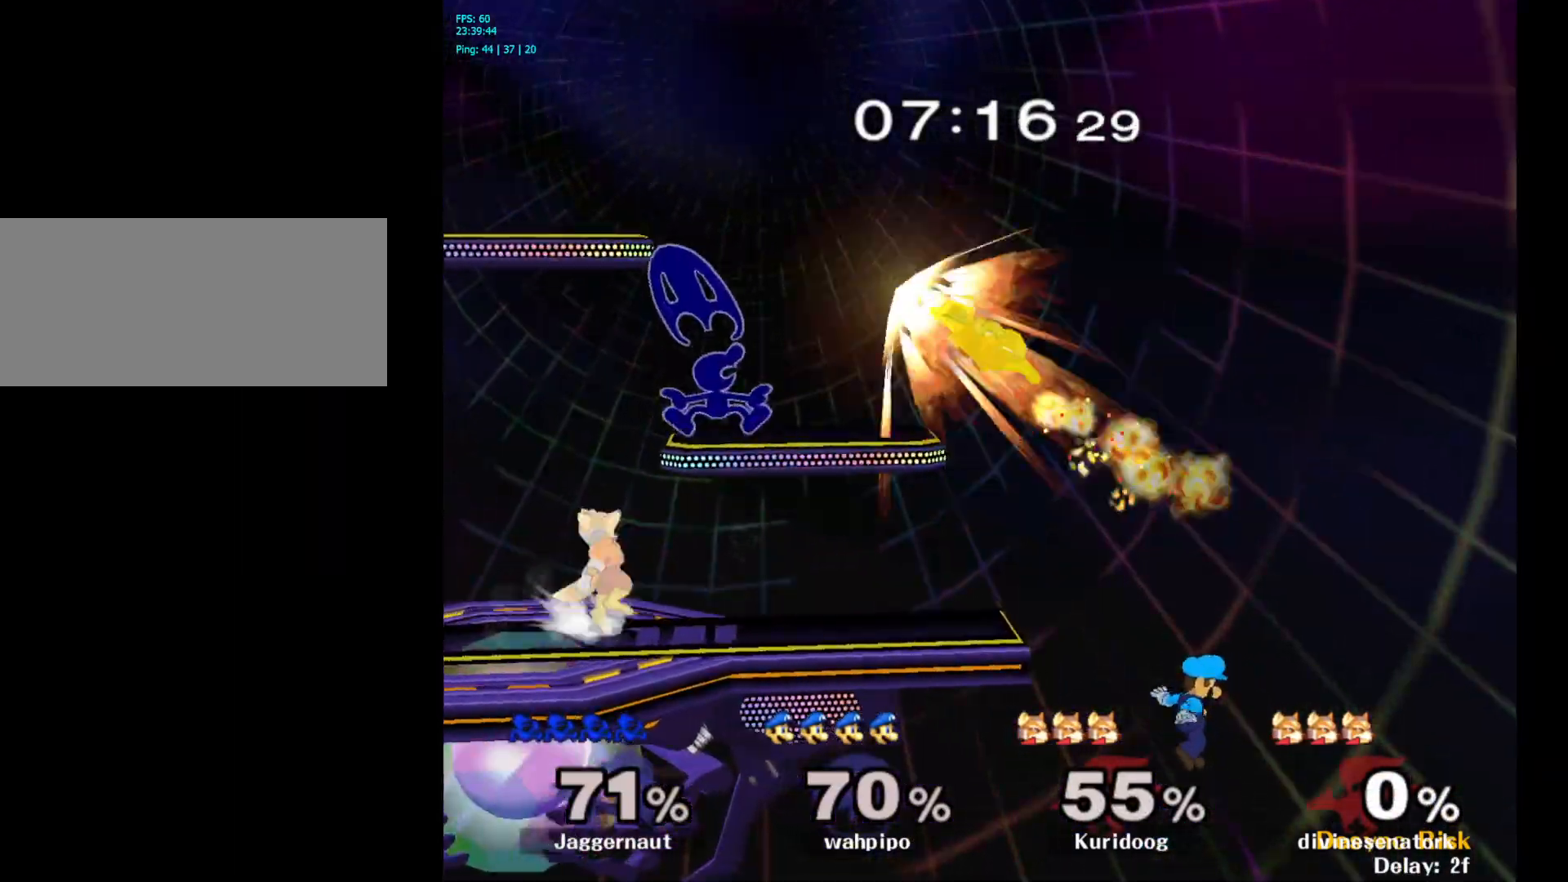
{"buttons": [], "left_stick": "up-left", "right_stick": "center", "events": [[483, "left_stick", "up-left"]]}
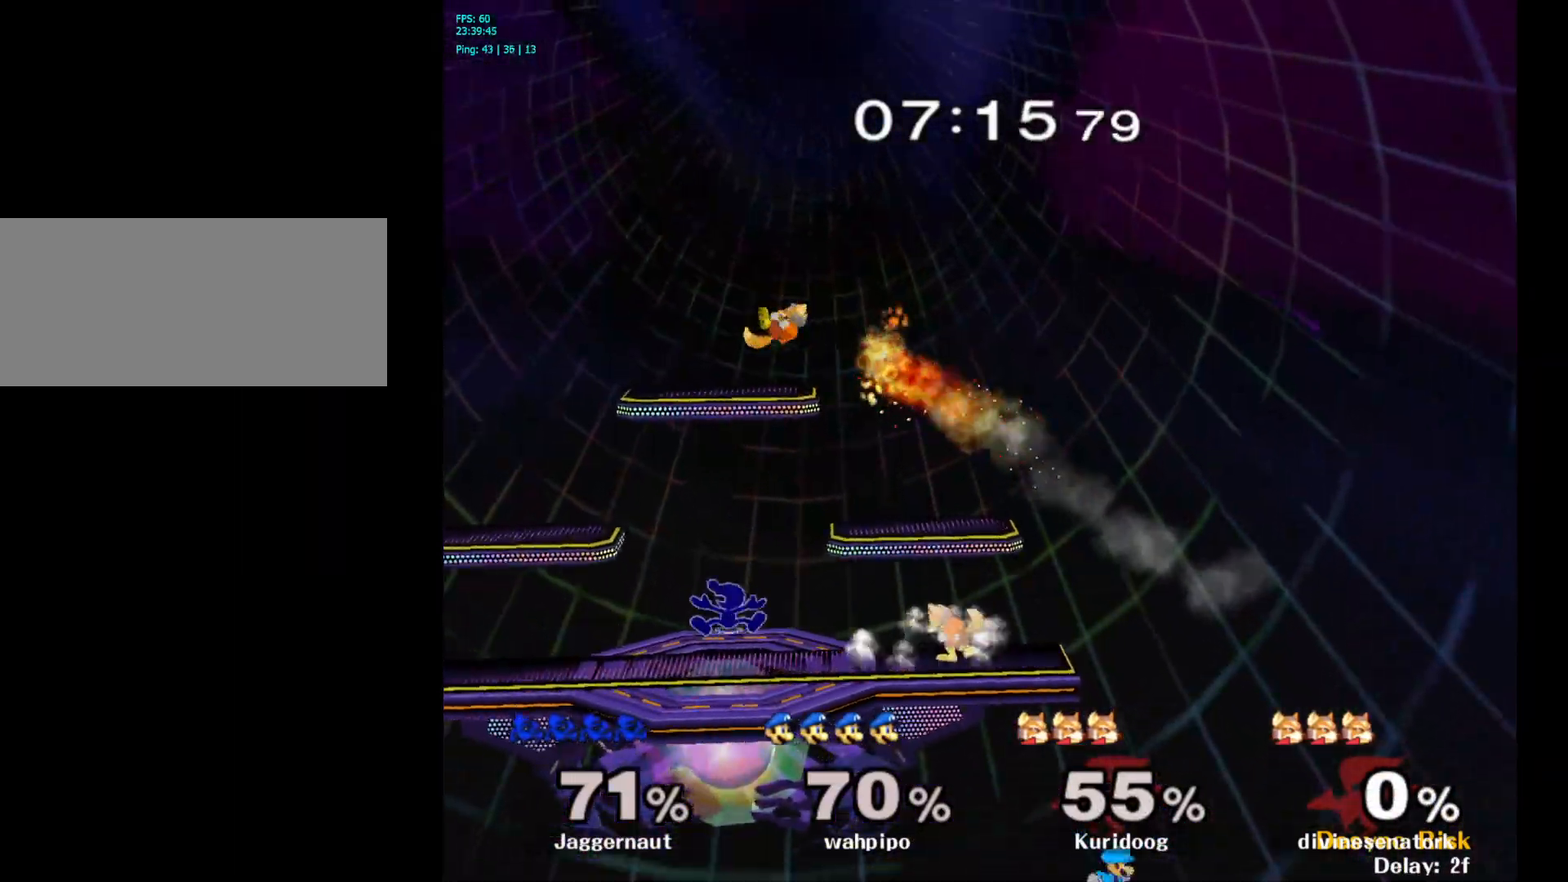
{"buttons": [], "left_stick": "left", "right_stick": "center", "events": [[67, "B", "down"], [67, "left_stick", "up"], [150, "B", "up"], [450, "left_stick", "left"]]}
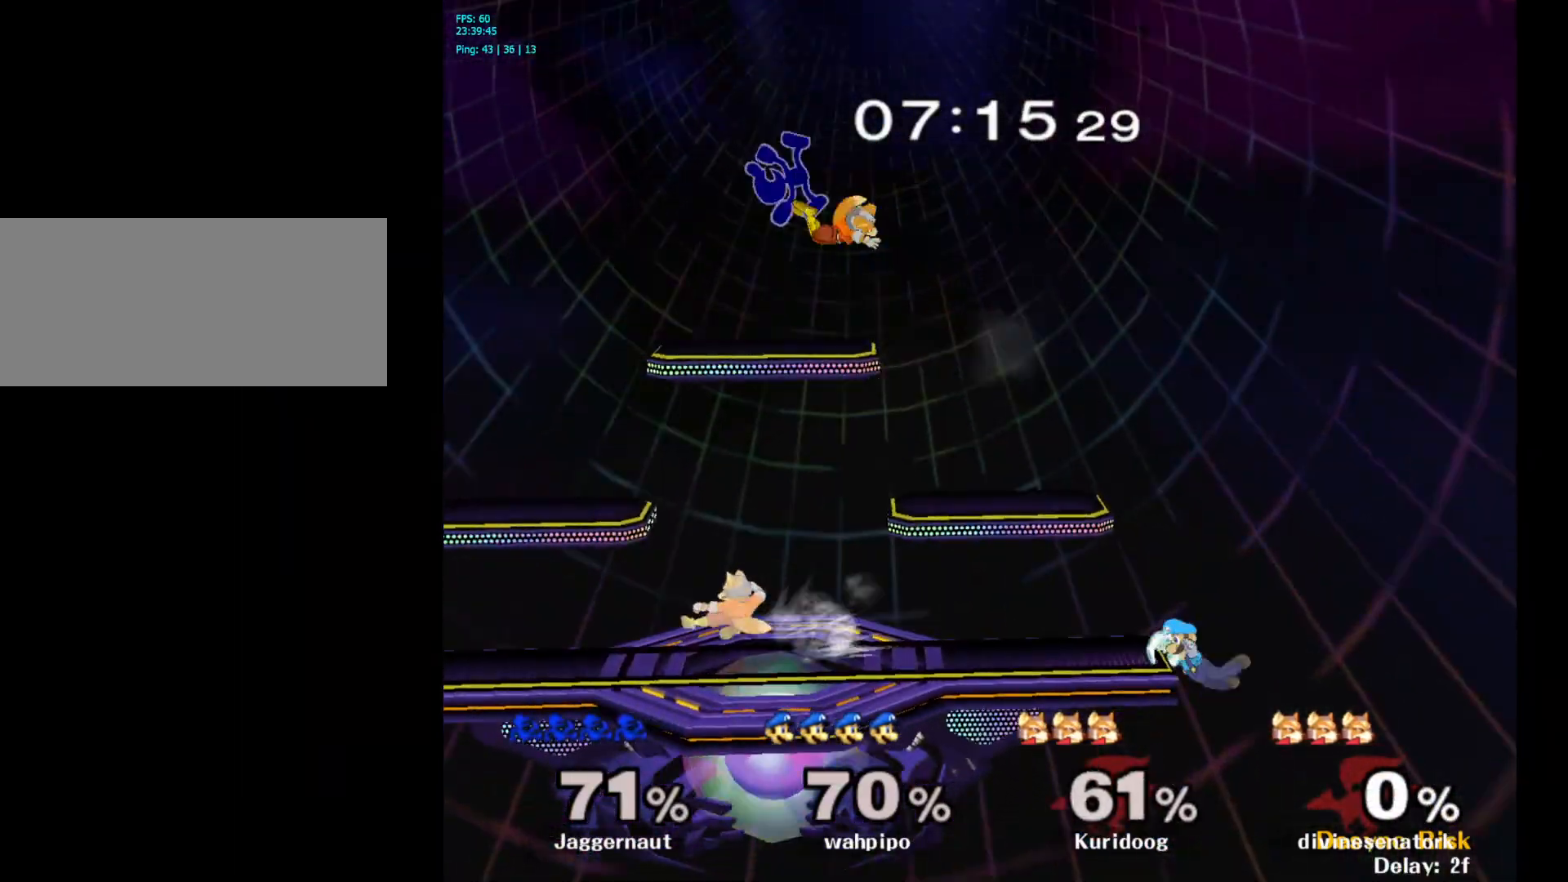
{"buttons": [], "left_stick": "center", "right_stick": "center", "events": [[500, "left_stick", "center"]]}
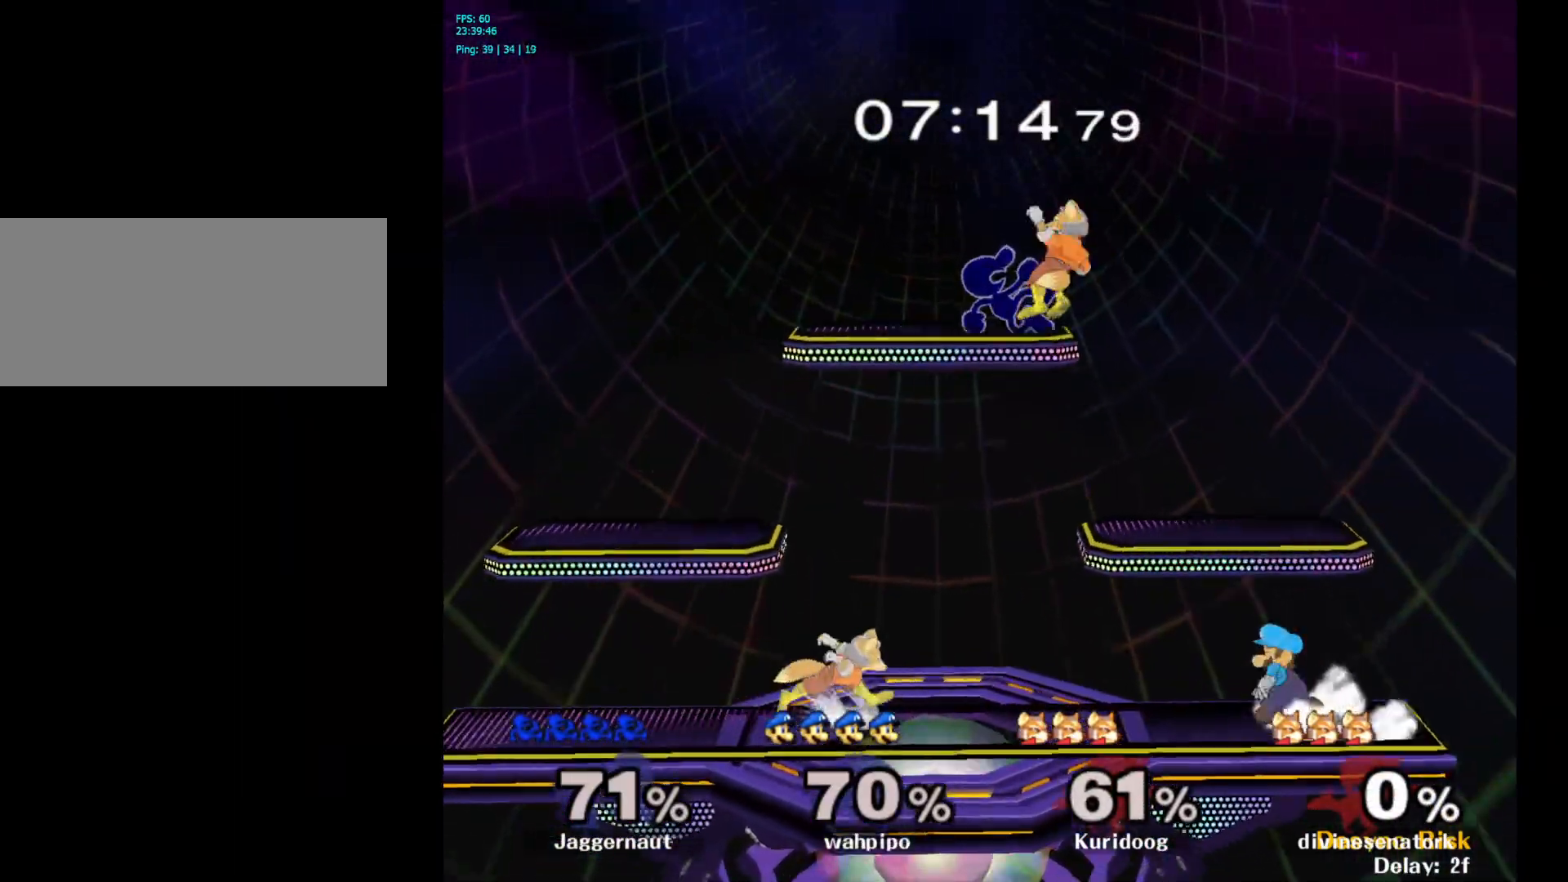
{"buttons": [], "left_stick": "center", "right_stick": "center", "events": [[183, "Y", "down"], [333, "Y", "up"]]}
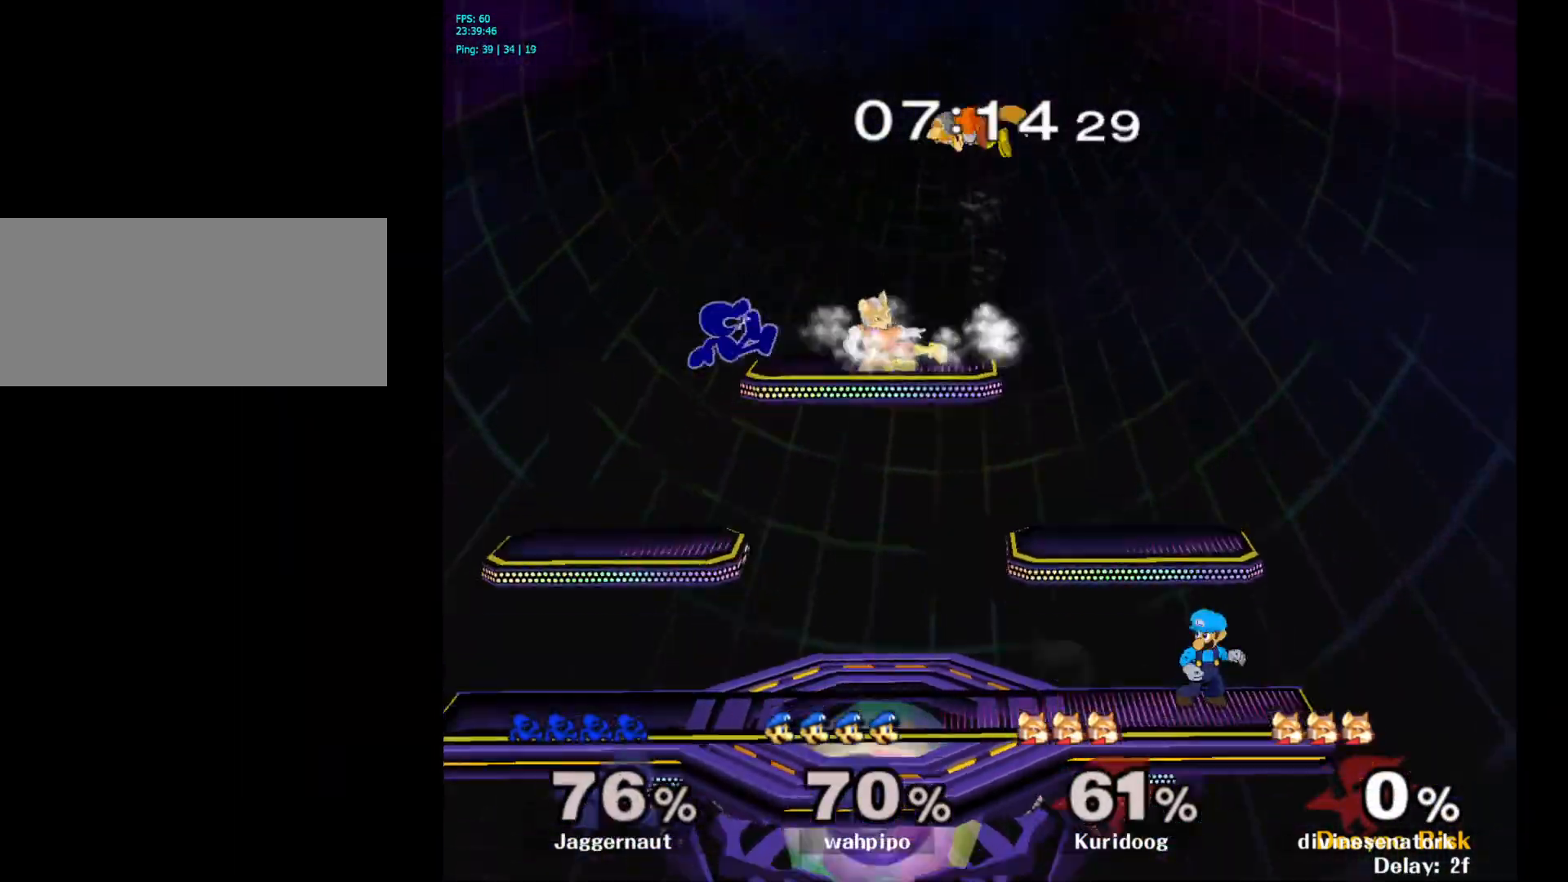
{"buttons": [], "left_stick": "center", "right_stick": "center", "events": [[233, "left_stick", "right"], [417, "left_stick", "center"]]}
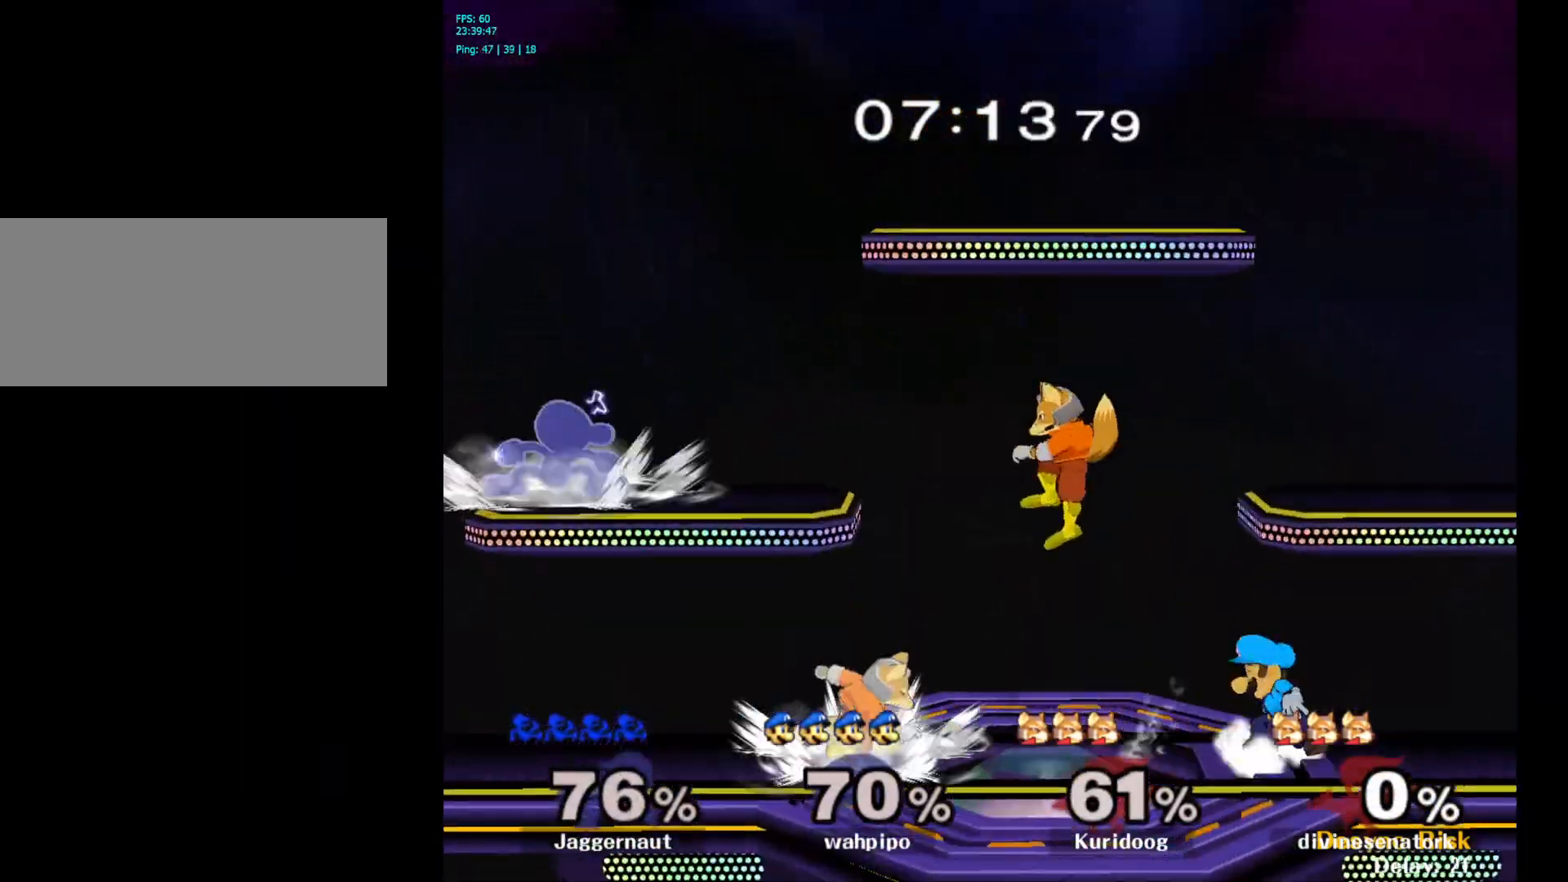
{"buttons": [], "left_stick": "down", "right_stick": "center", "events": [[33, "left_stick", "right"], [50, "Y", "down"], [67, "Y", "up"], [150, "A", "down"], [267, "A", "up"], [350, "left_stick", "center"], [433, "left_stick", "down"]]}
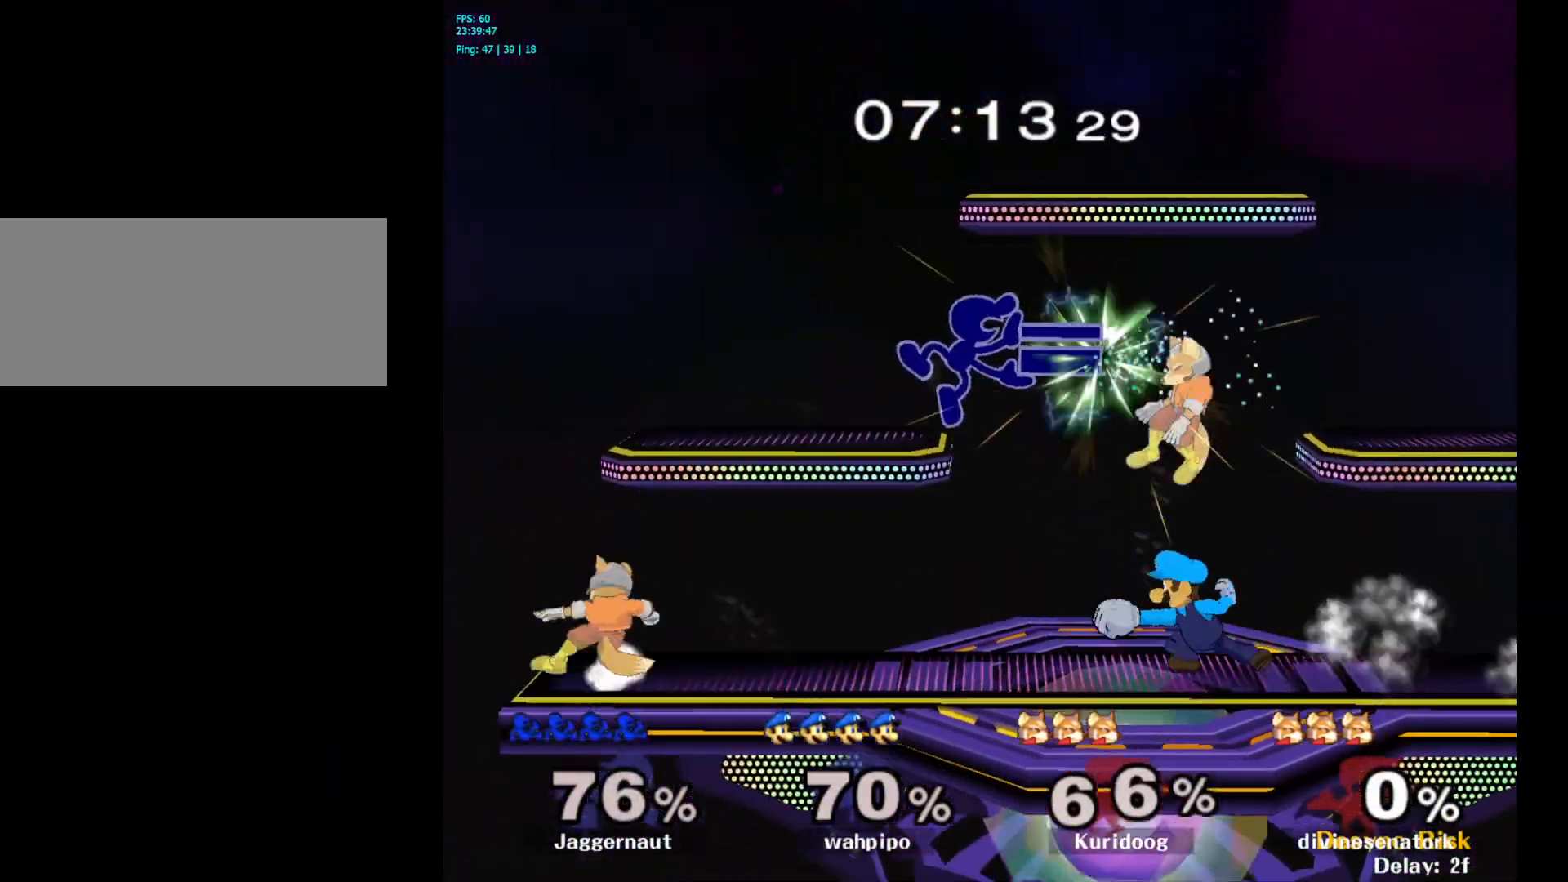
{"buttons": ["R1"], "left_stick": "center", "right_stick": "center", "events": [[117, "left_stick", "down-right"], [250, "R1", "down"], [250, "left_stick", "down"], [417, "left_stick", "center"]]}
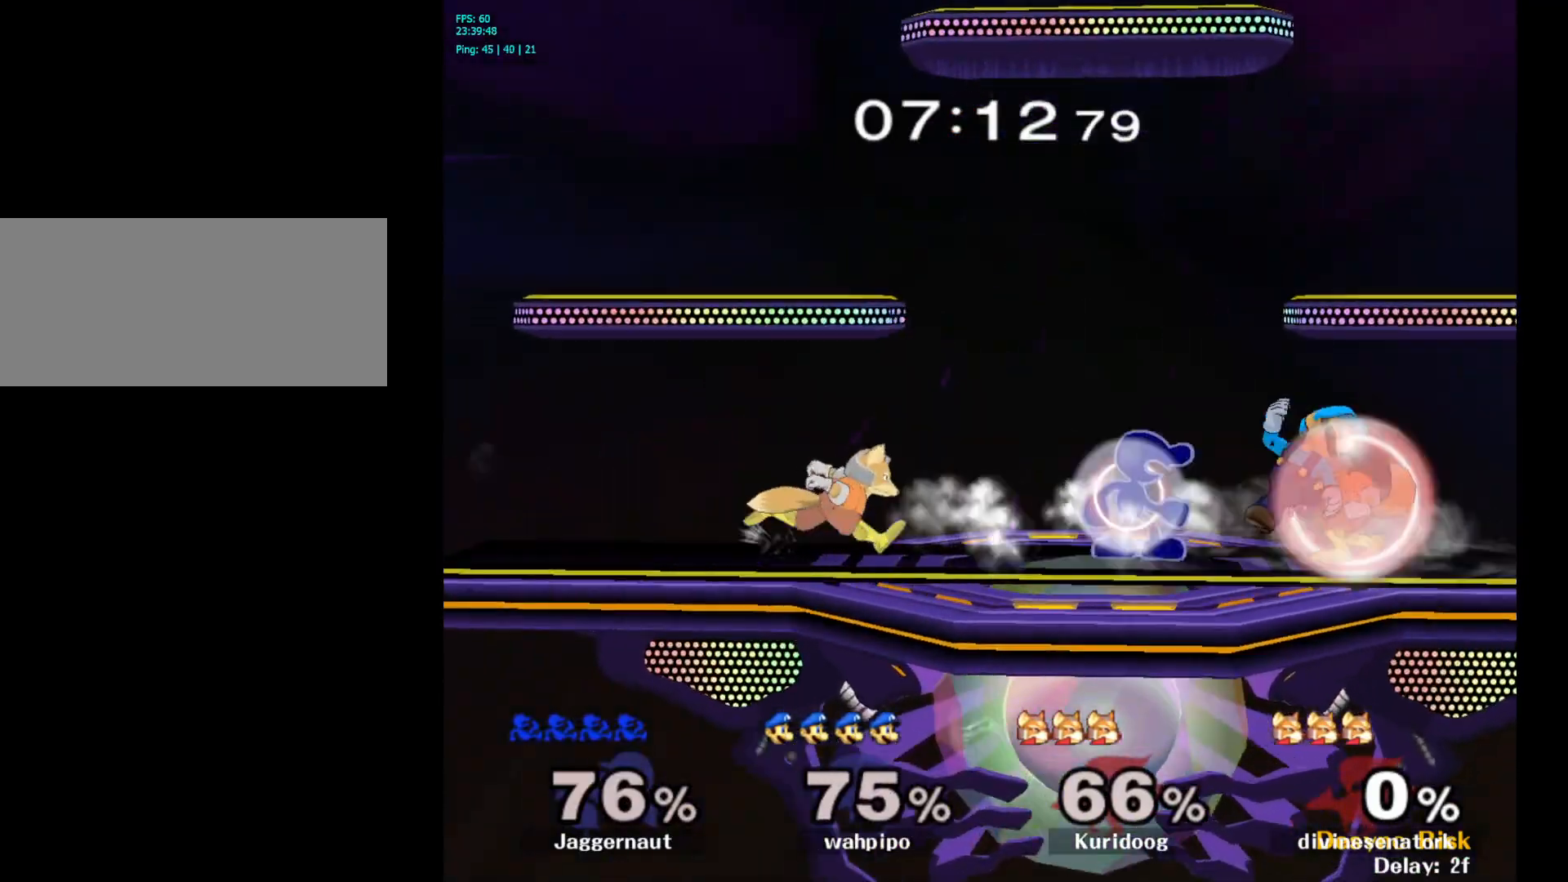
{"buttons": [], "left_stick": "center", "right_stick": "center", "events": [[417, "R1", "up"]]}